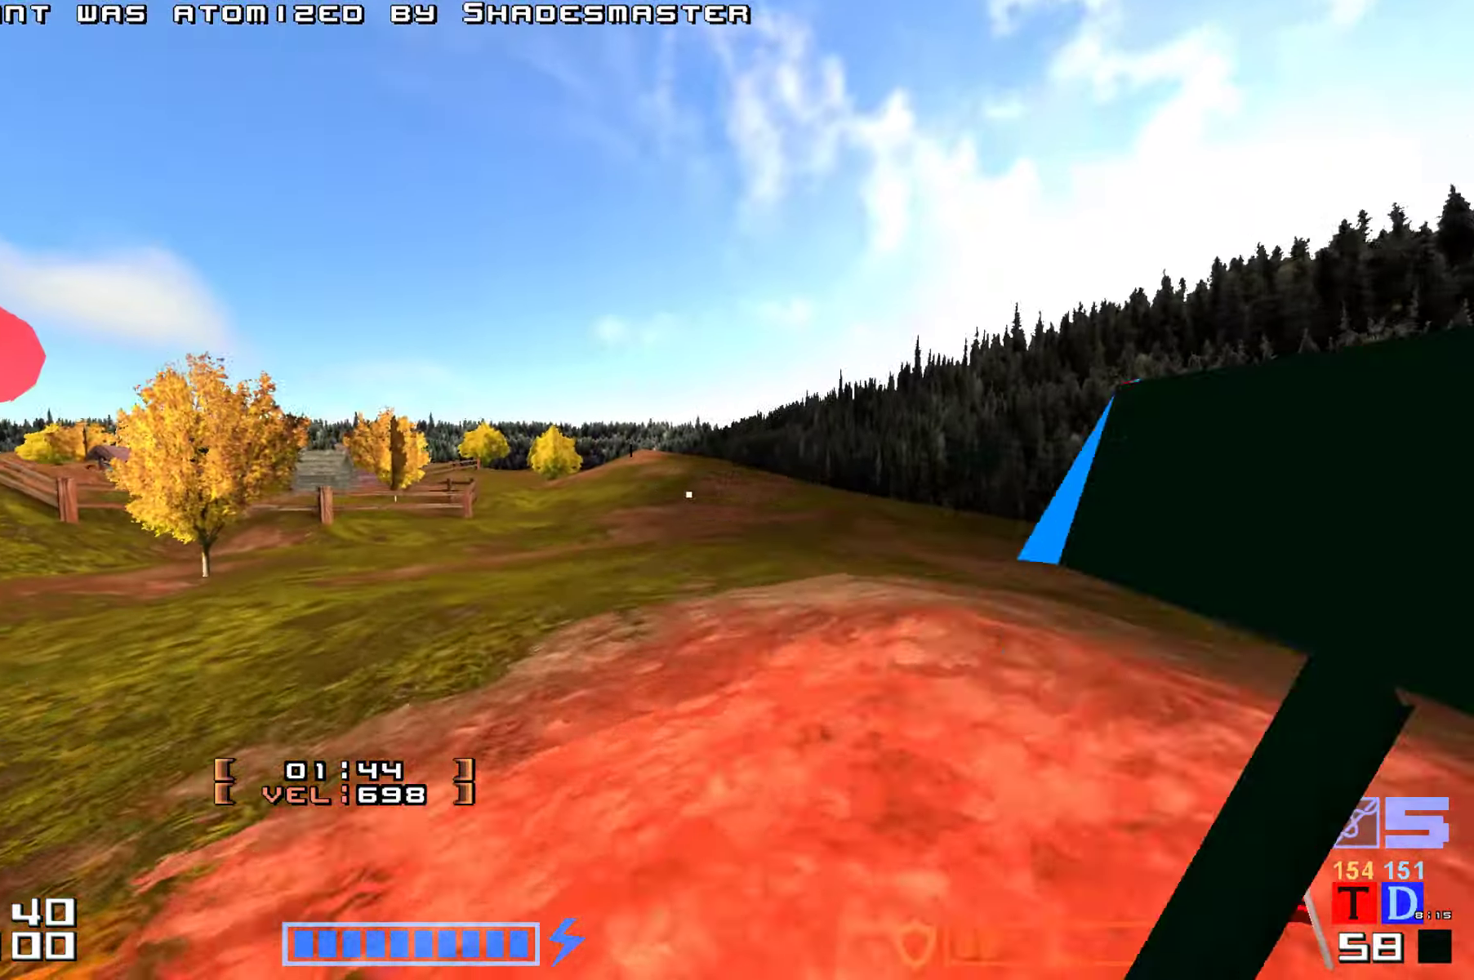
Gameplay with keyboard; each line is a JSON object with the keys held at the frame after it. "events" lists presses ("down") and releases ("up") of "down", "hammer", "hook", "jump", "right" and "up" between this image and that frame as [ms after this image, input, new state], when the widget could be followed in between. No other keys are recorded. Mouse input is not recorded. Key names are as the overlay labels them; some are game actions (e.g. jump) rather than physical keys.
{"keys": ["jump", "up"], "events": [[83, "hammer", "up"]]}
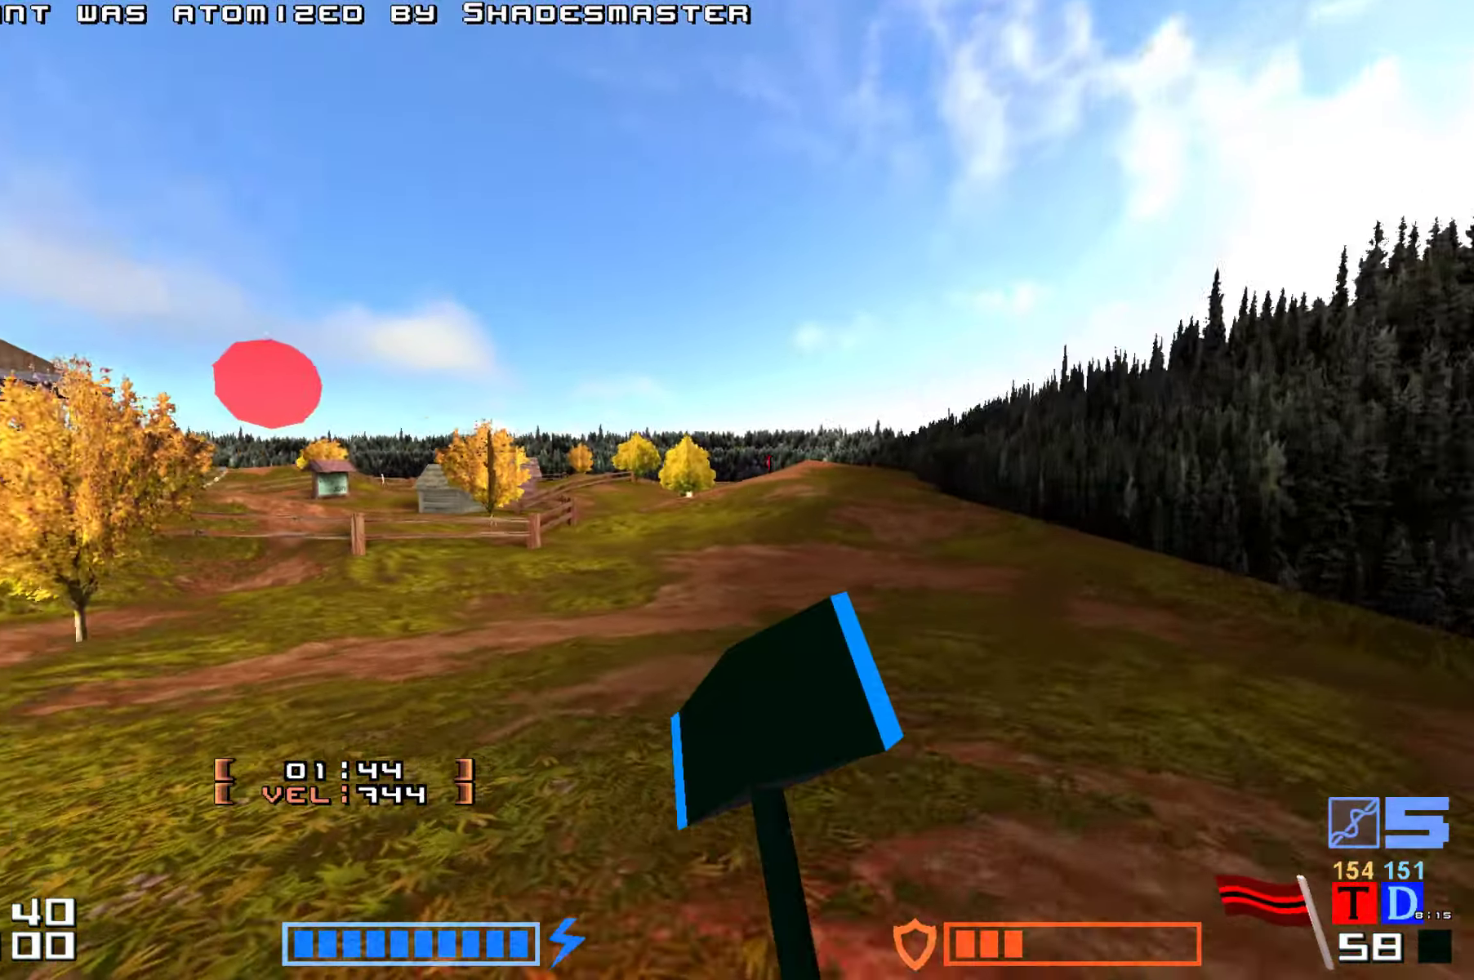
{"keys": ["hammer", "jump", "up"], "events": [[333, "hammer", "down"]]}
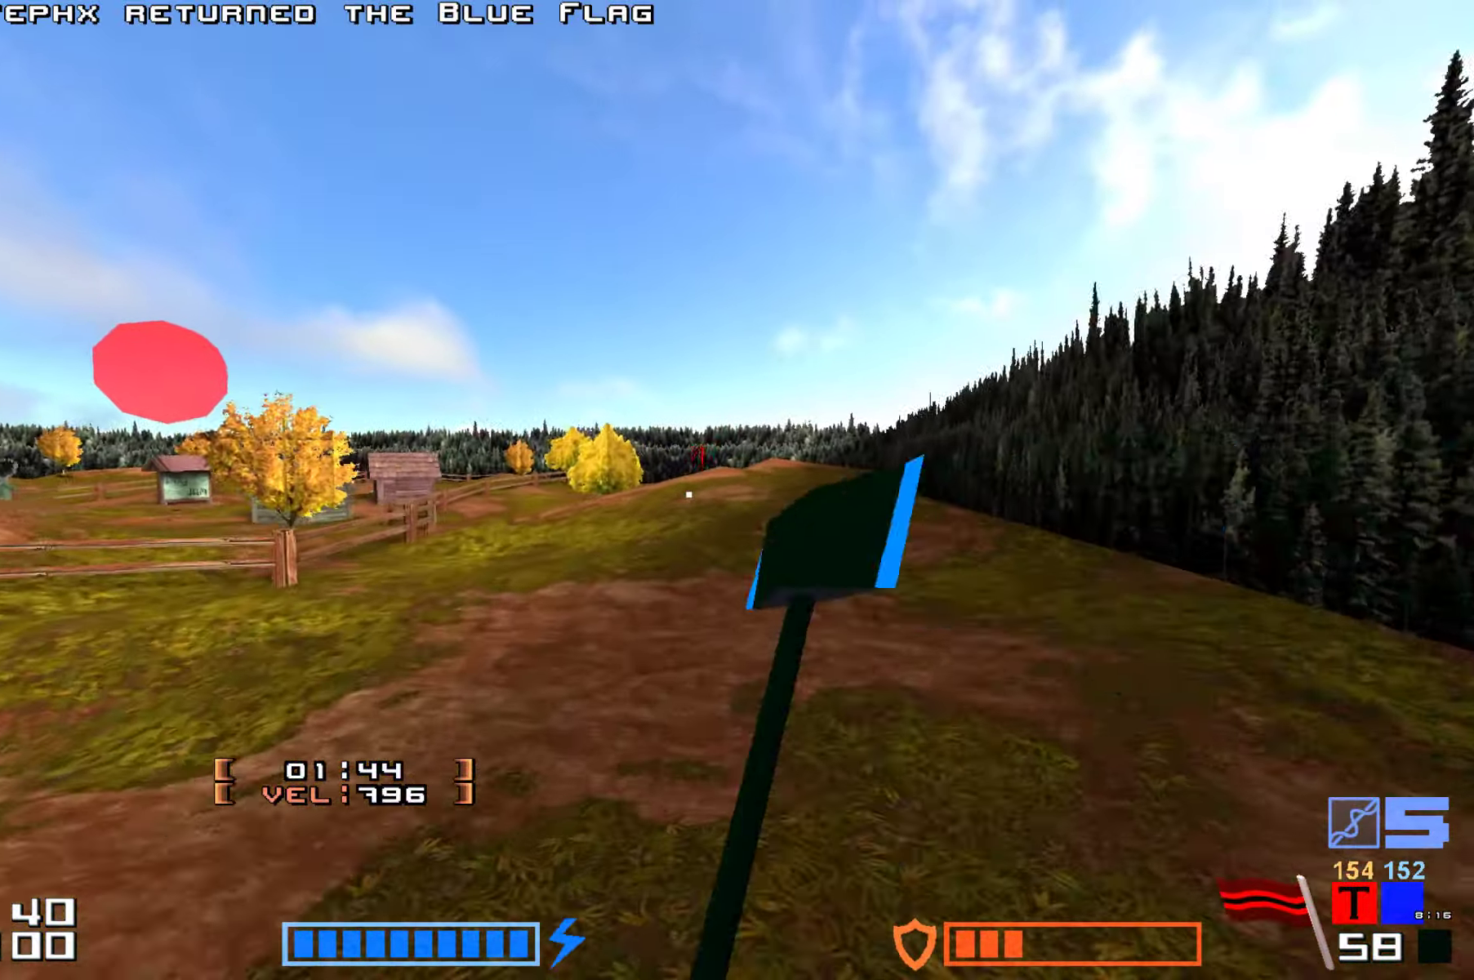
{"keys": ["jump", "up"], "events": [[50, "hammer", "up"], [333, "up", "up"], [417, "up", "down"]]}
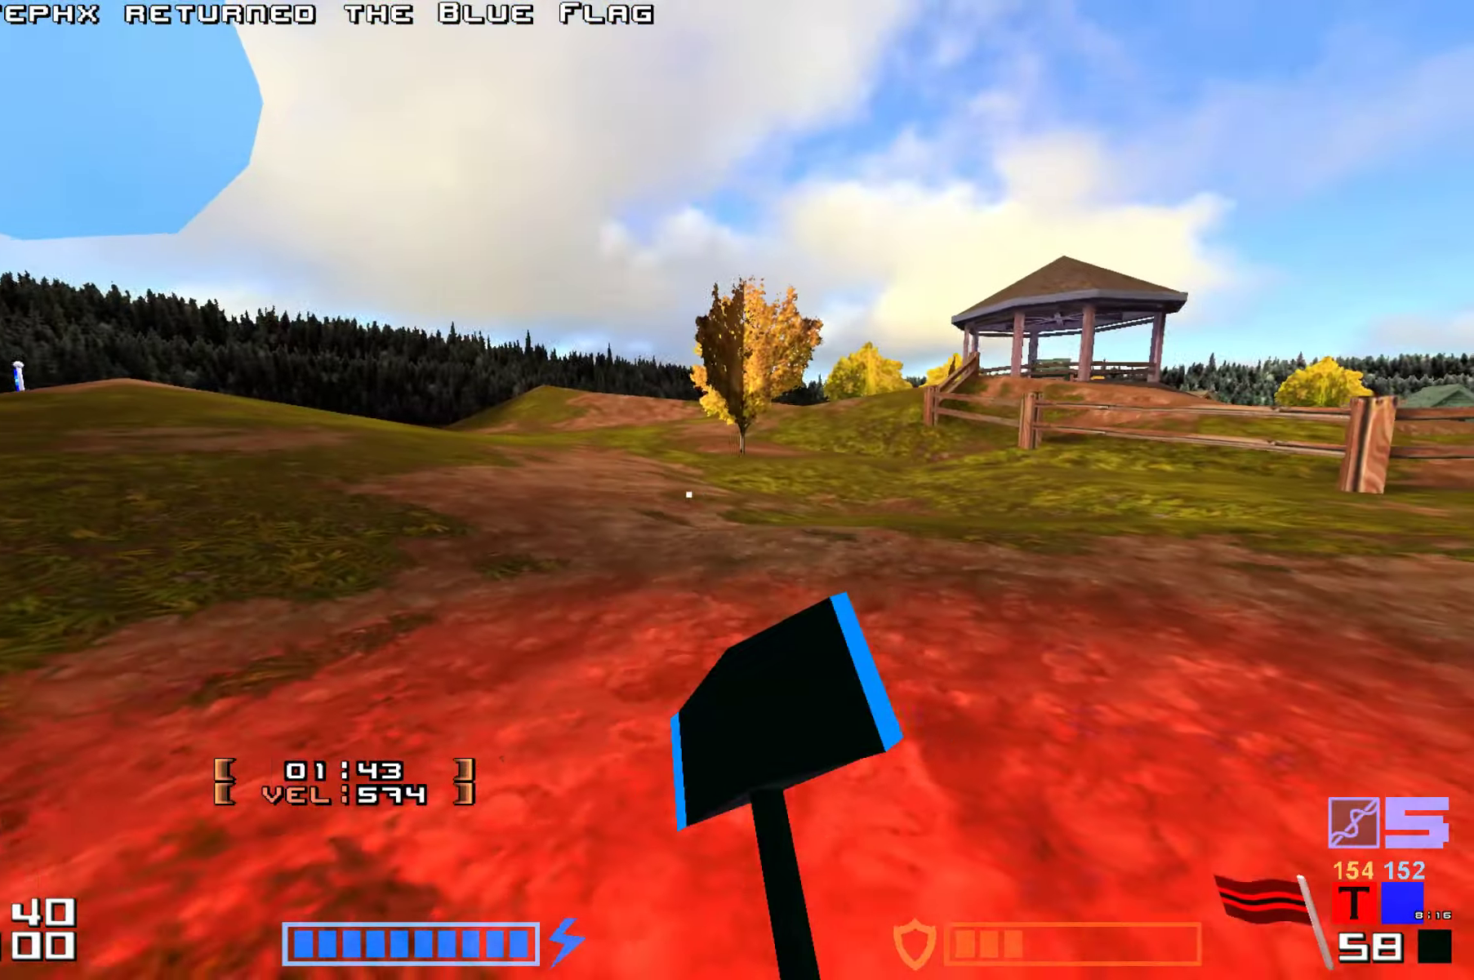
{"keys": ["hammer", "jump", "up"], "events": [[250, "hammer", "down"], [367, "hammer", "up"], [433, "hammer", "down"]]}
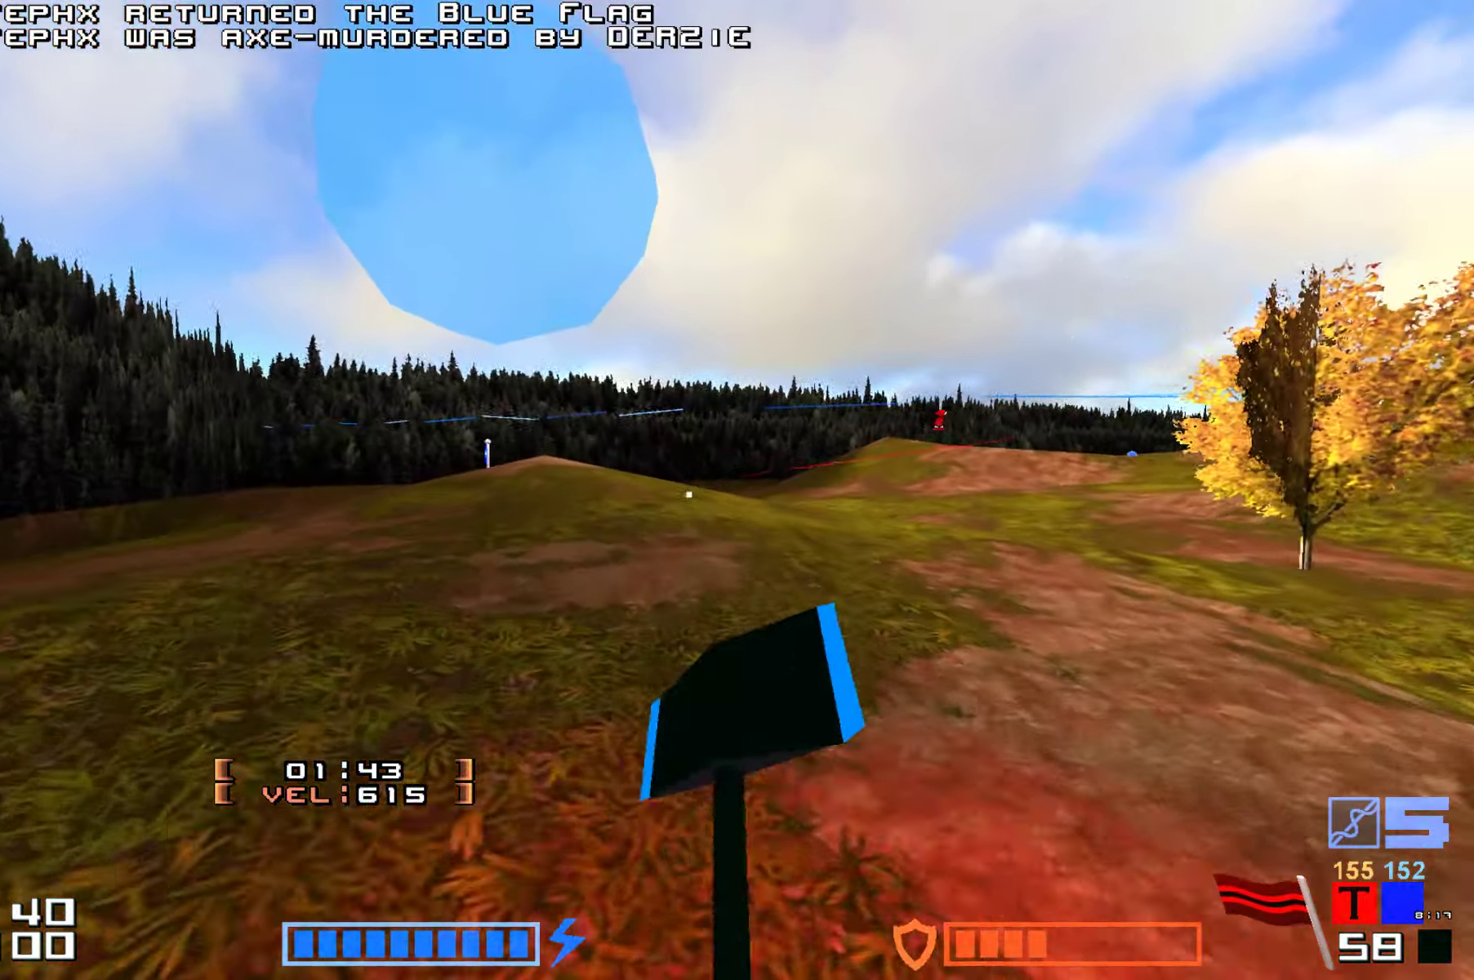
{"keys": ["jump", "up"], "events": [[33, "hammer", "up"], [117, "hammer", "down"], [233, "hammer", "up"], [317, "hammer", "down"], [417, "hammer", "up"]]}
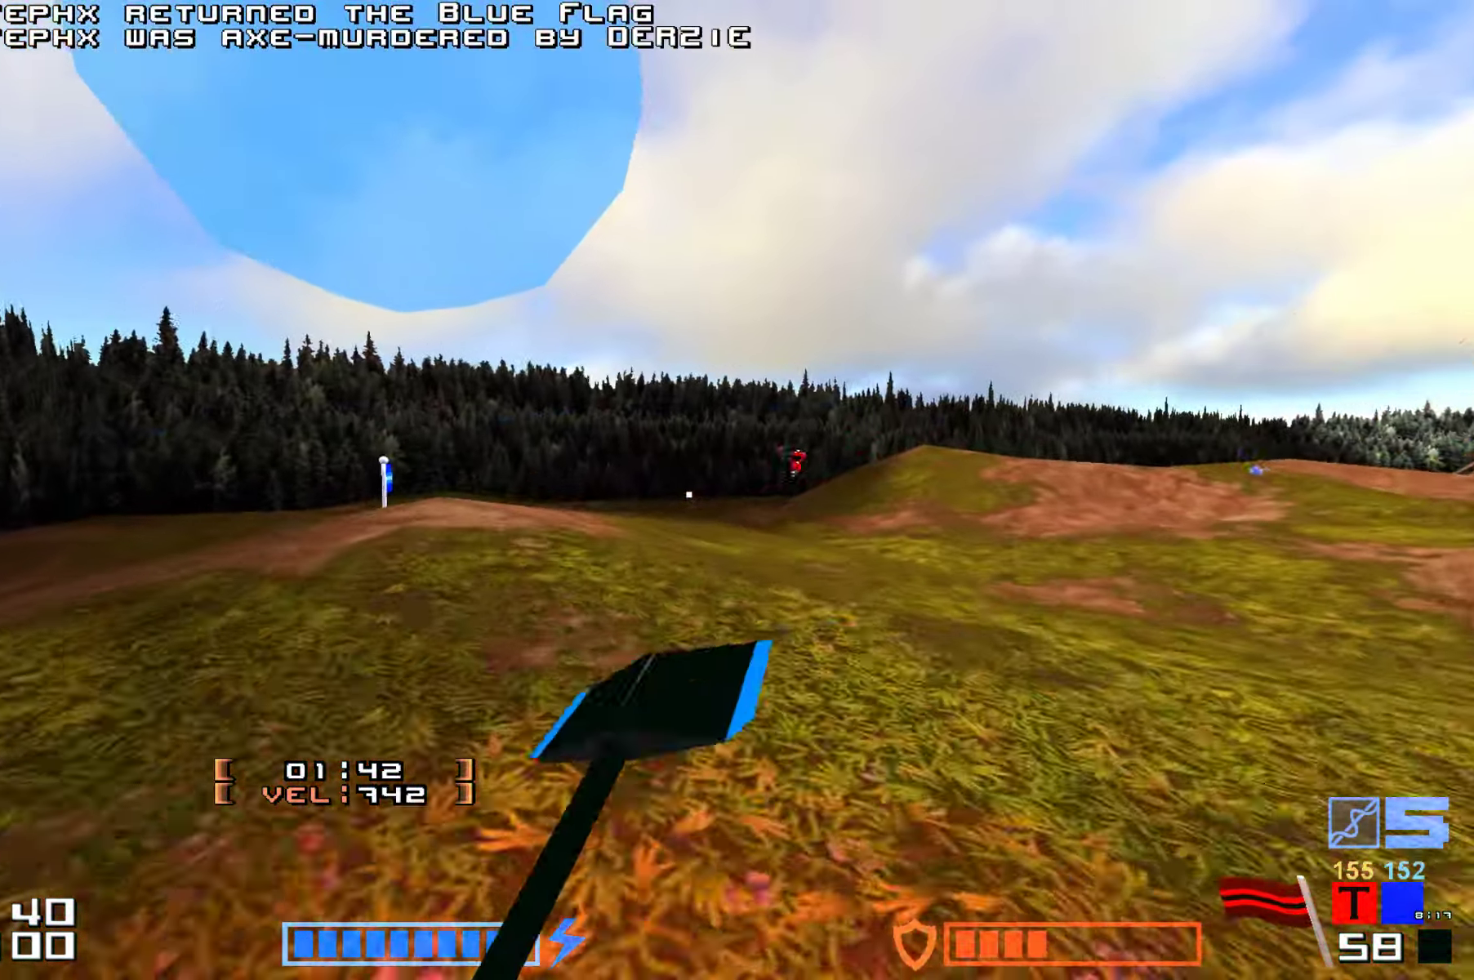
{"keys": ["jump", "up"], "events": [[400, "hammer", "down"], [483, "hammer", "up"]]}
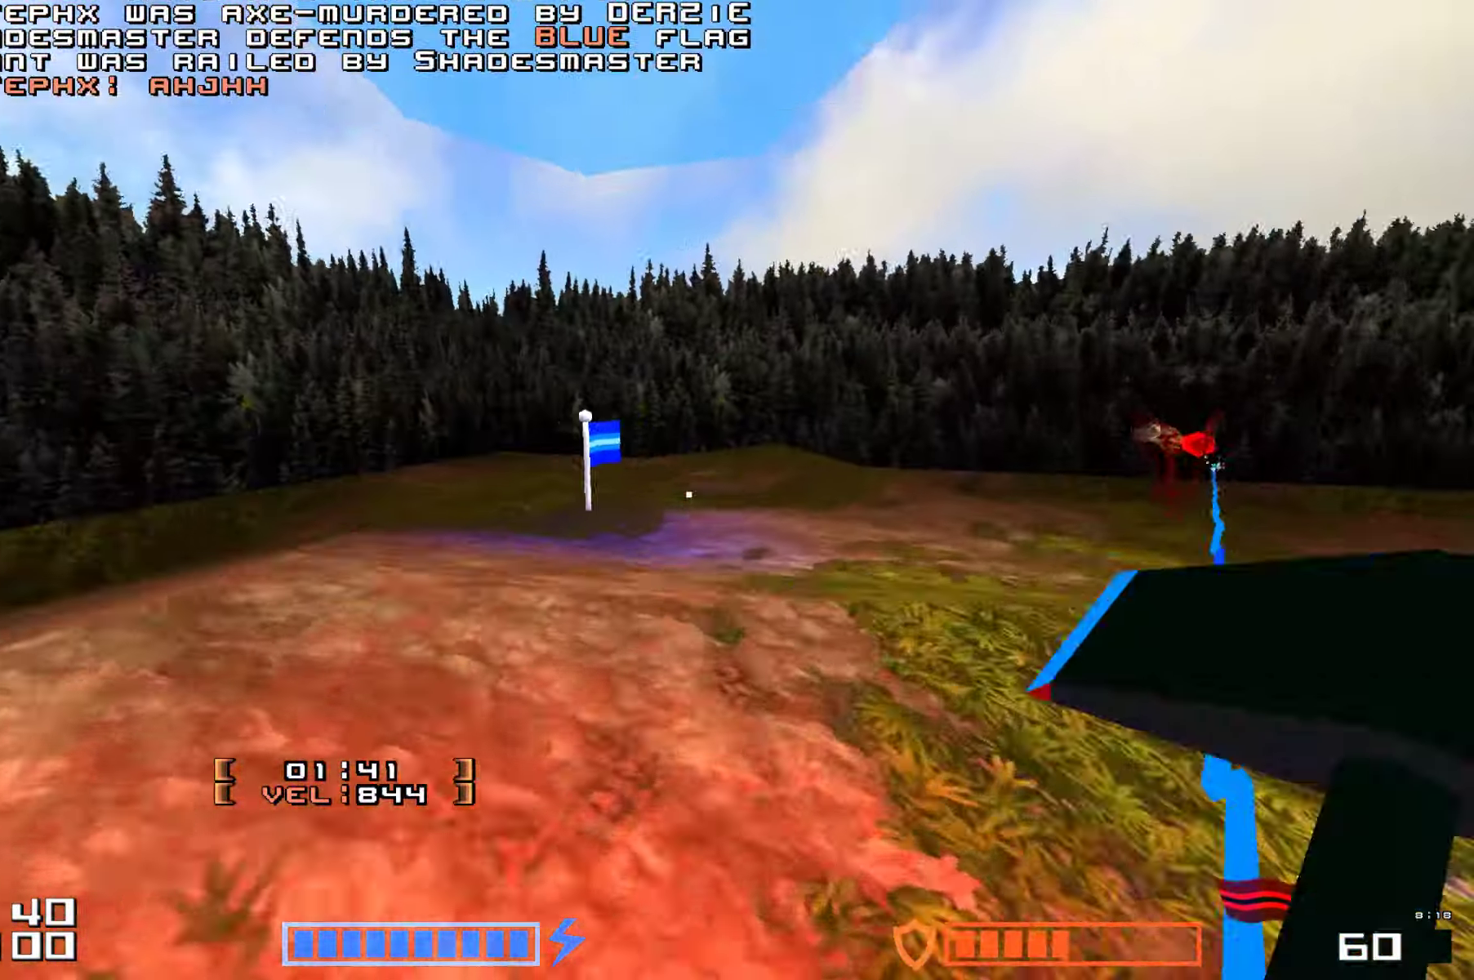
{"keys": ["jump", "up"], "events": [[67, "hammer", "down"], [183, "hammer", "up"], [317, "up", "up"], [467, "up", "down"]]}
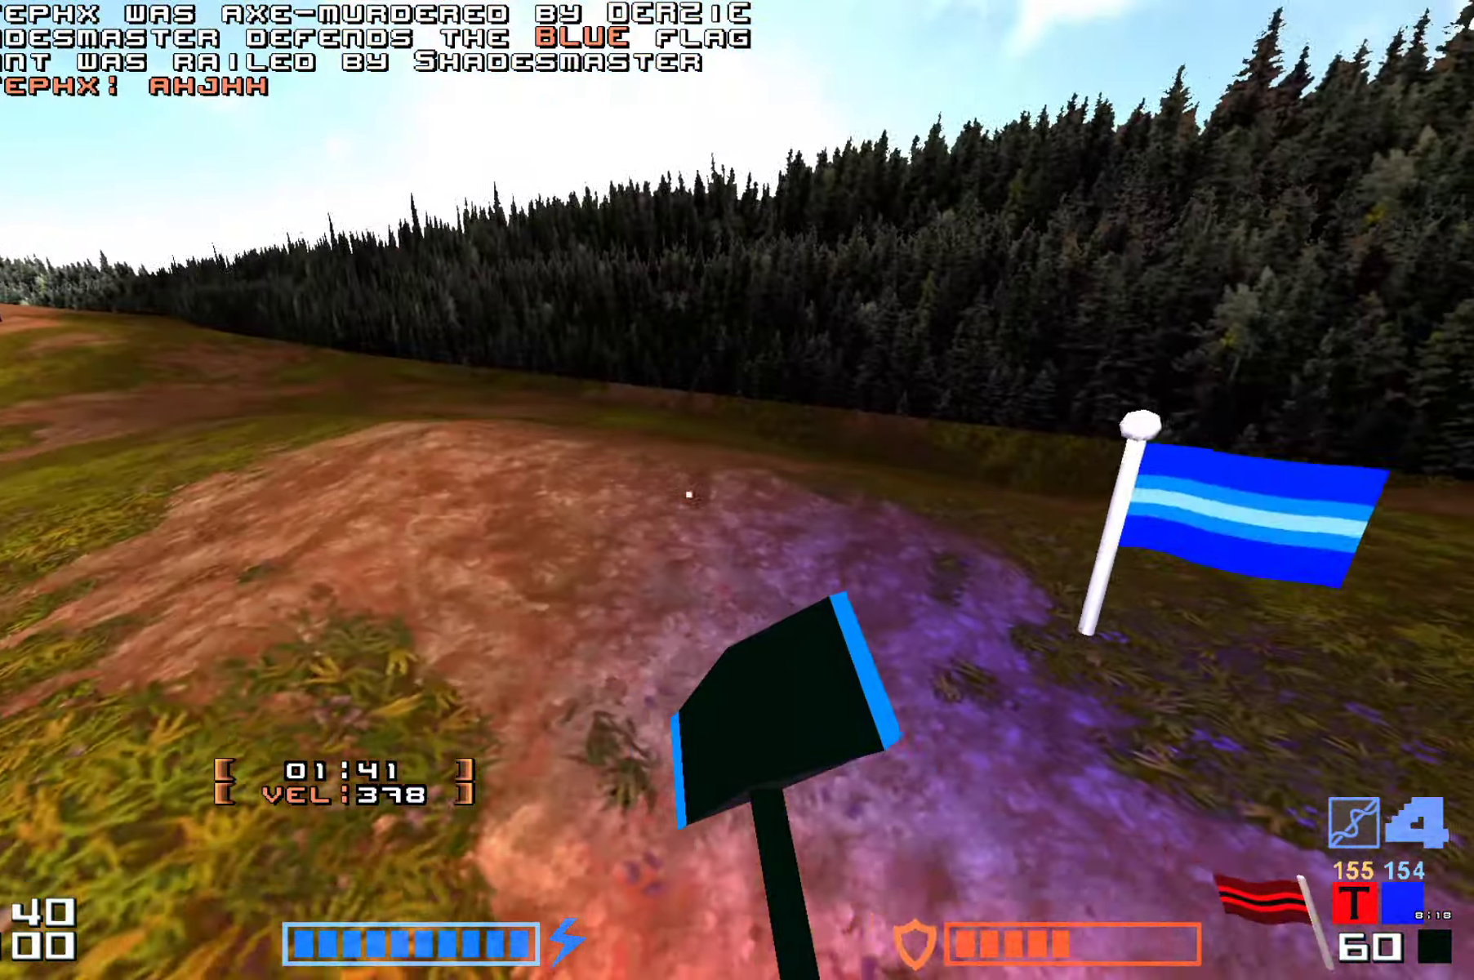
{"keys": ["up"], "events": [[67, "jump", "up"], [367, "right", "down"], [484, "right", "up"]]}
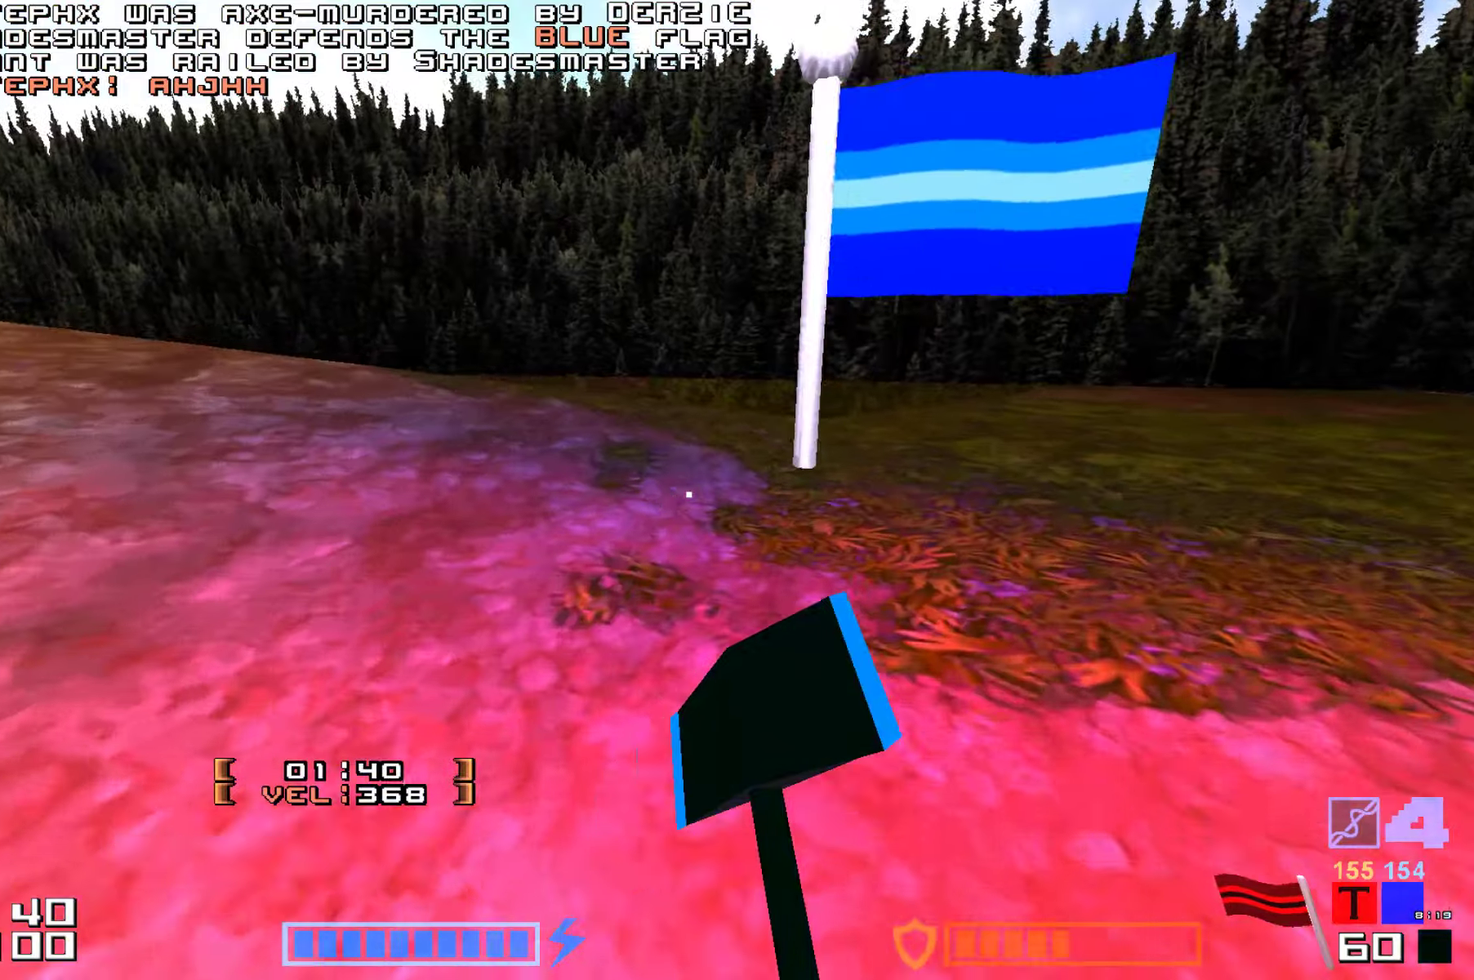
{"keys": ["hammer", "jump", "up"], "events": [[417, "jump", "down"], [484, "hammer", "down"]]}
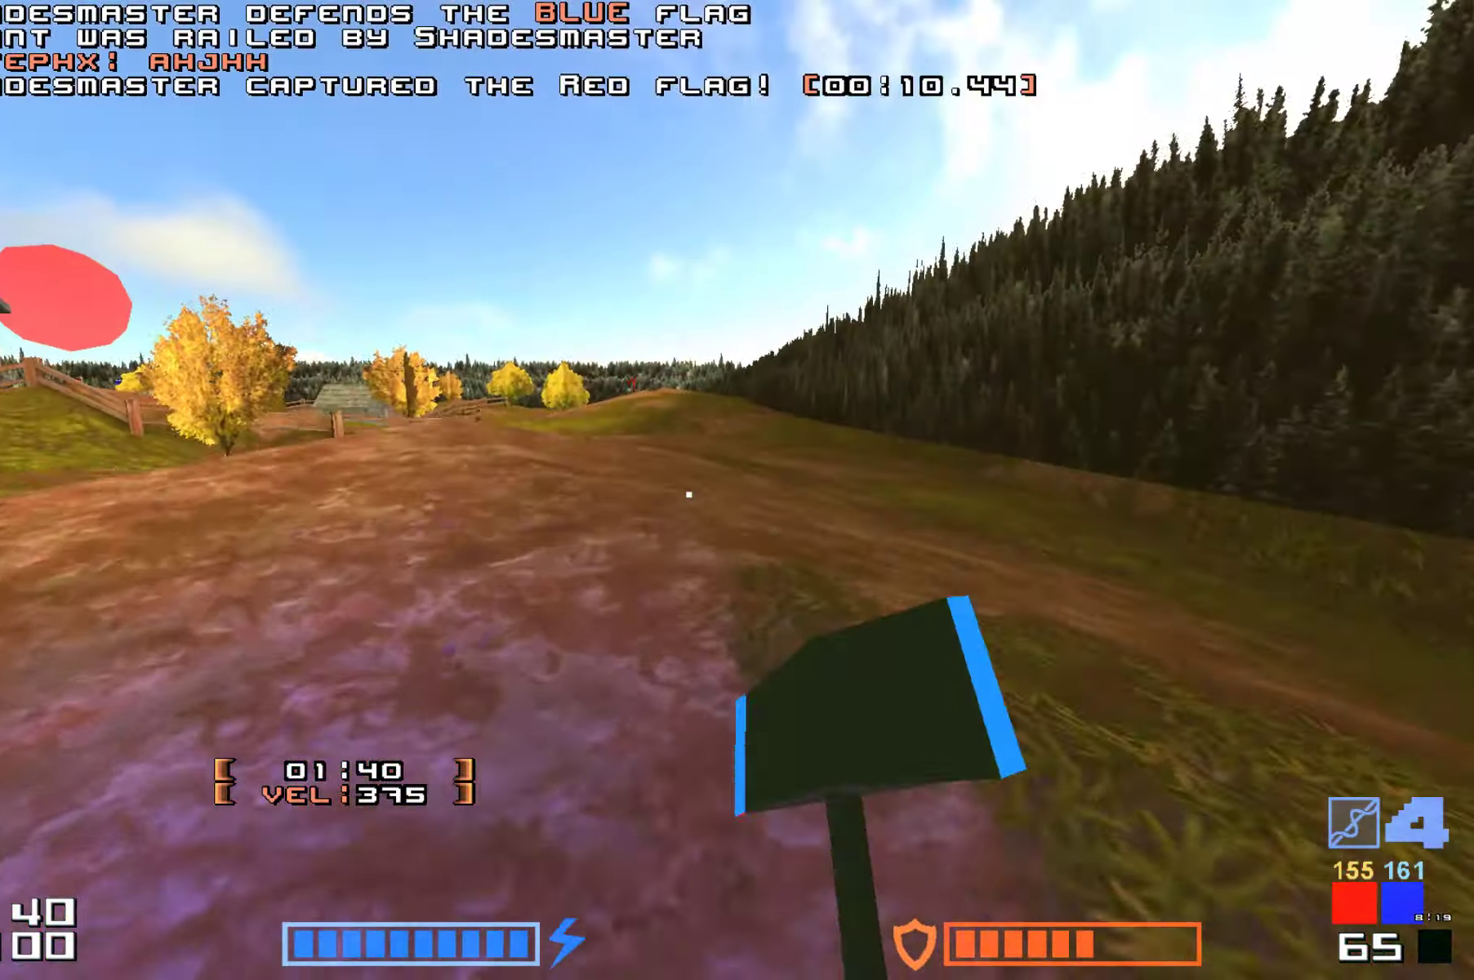
{"keys": ["hammer", "jump", "up"], "events": [[117, "hammer", "up"], [184, "hammer", "down"], [300, "hammer", "up"], [450, "hammer", "down"]]}
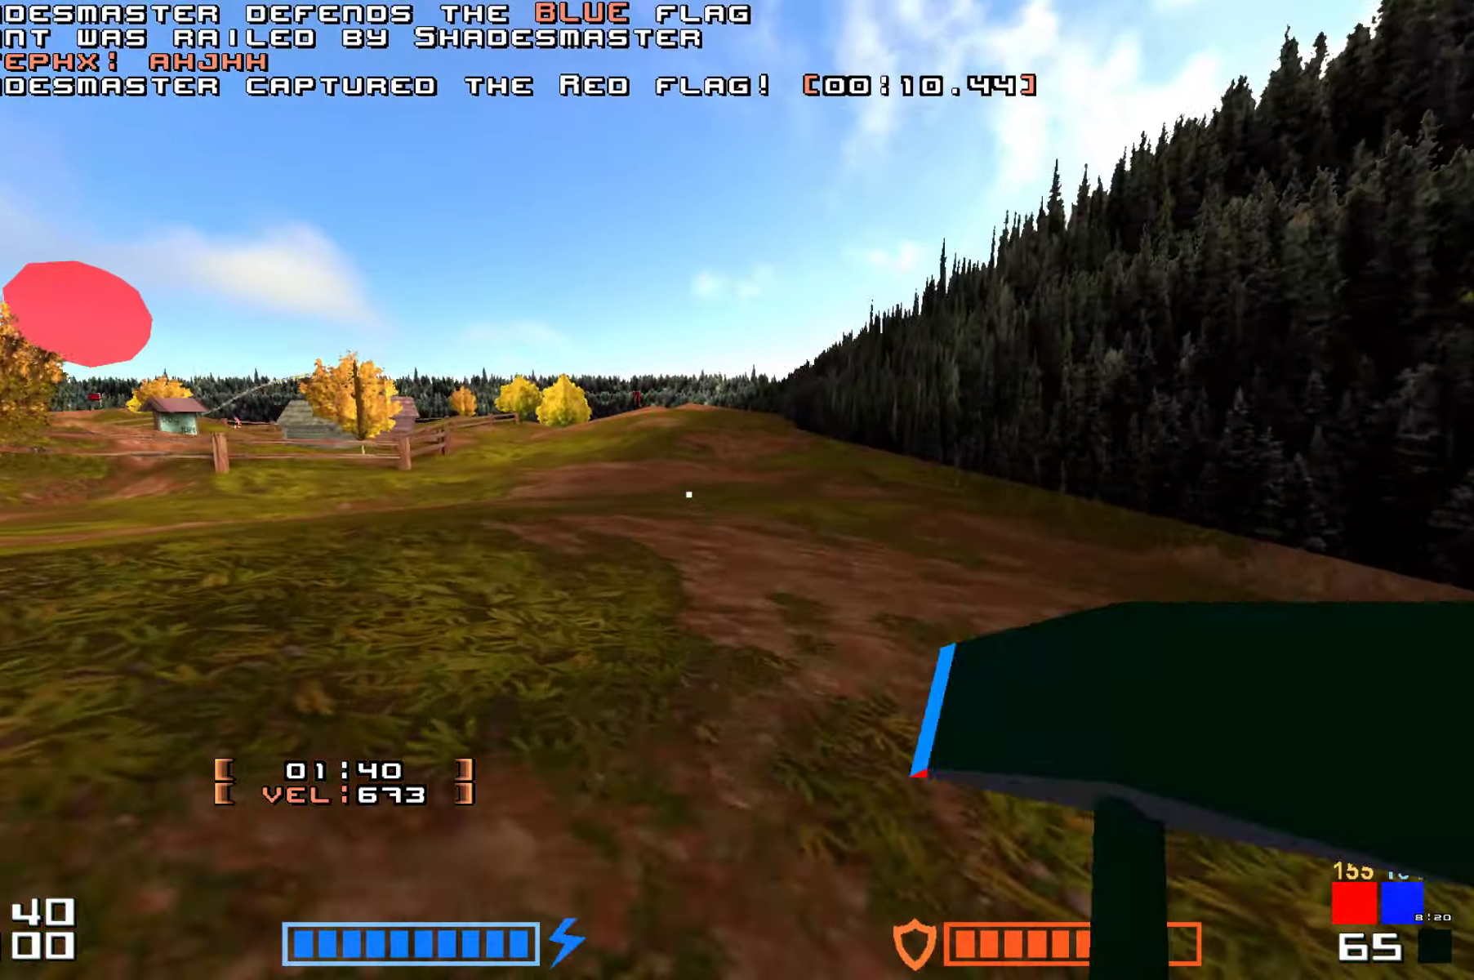
{"keys": ["hammer", "jump", "up"], "events": [[50, "hammer", "up"], [117, "hammer", "down"], [284, "hammer", "up"], [500, "hammer", "down"]]}
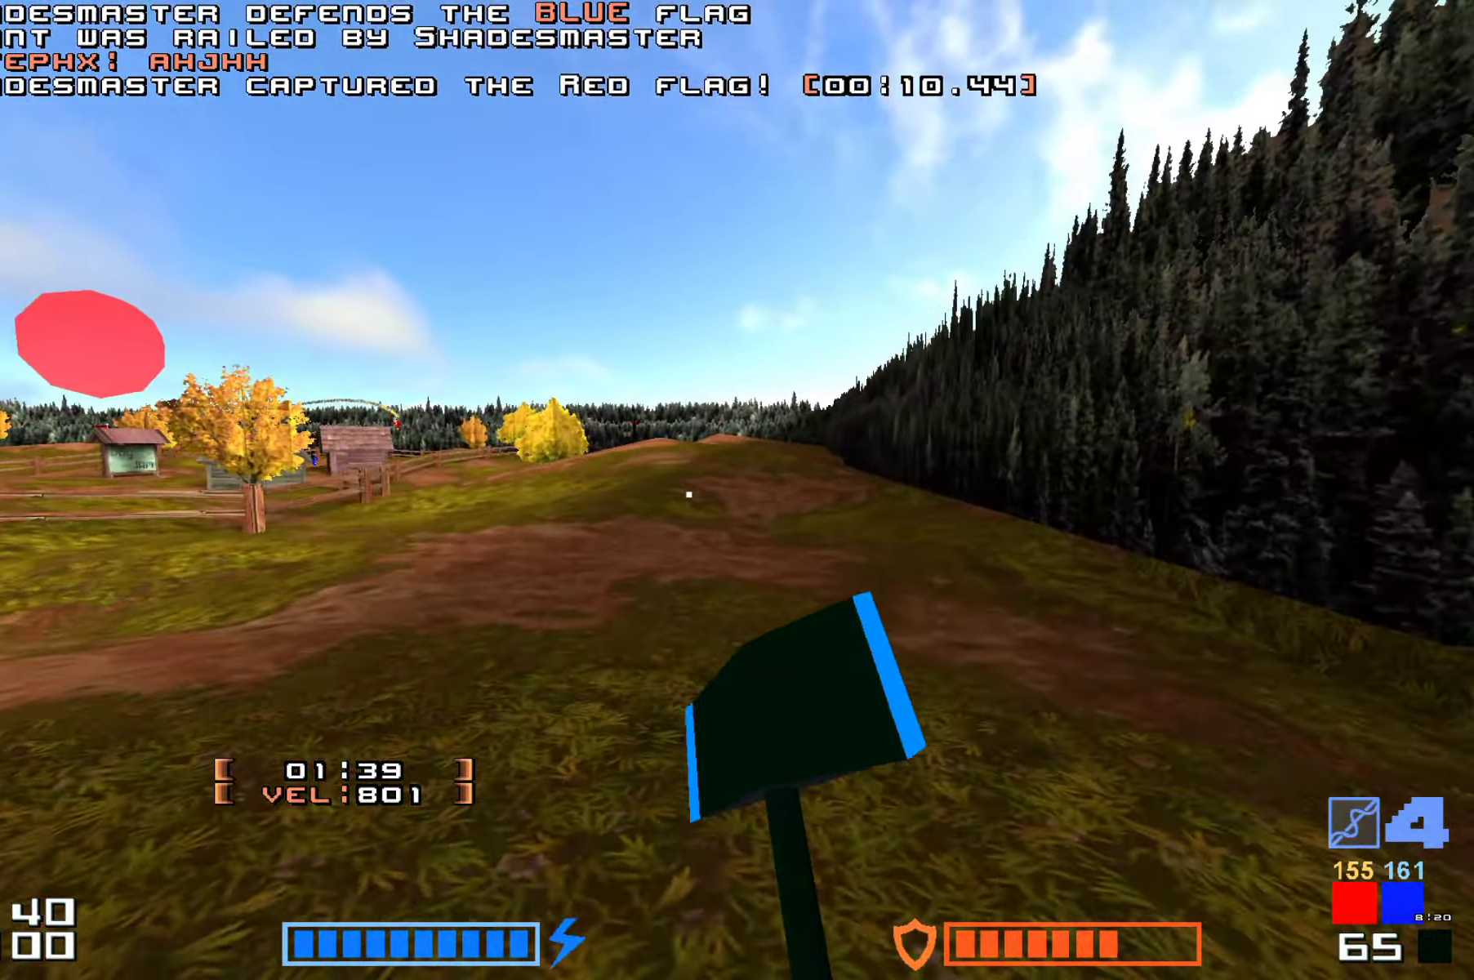
{"keys": ["hammer", "jump", "up"], "events": [[84, "hammer", "up"], [184, "hammer", "down"], [300, "hammer", "up"], [417, "hammer", "down"]]}
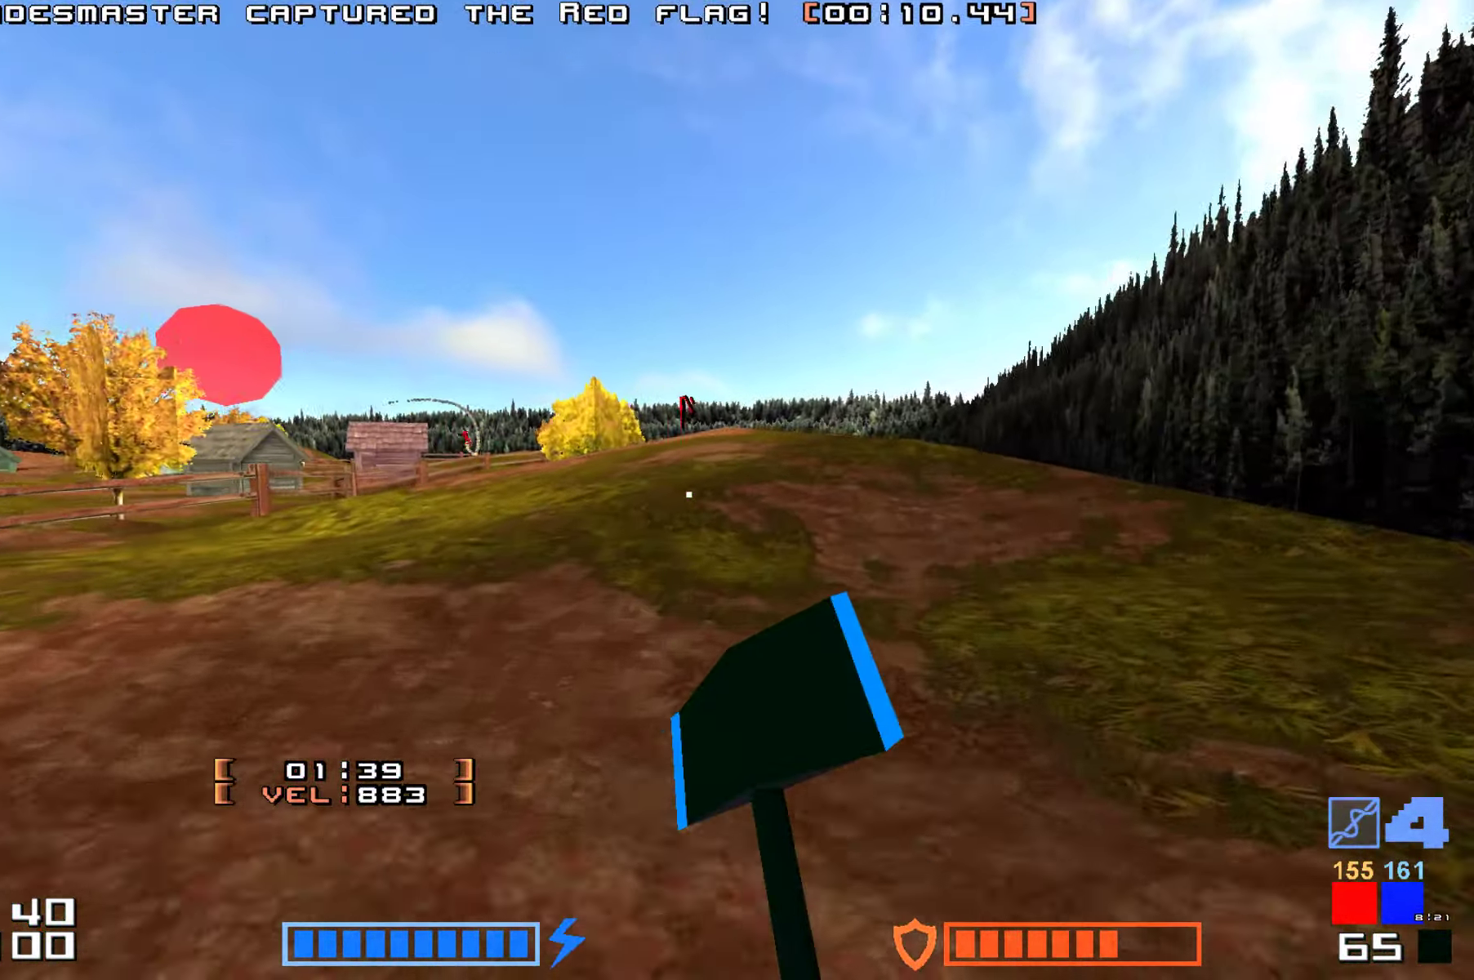
{"keys": ["hammer", "jump", "up"], "events": [[17, "hammer", "up"], [117, "hammer", "down"], [200, "hammer", "up"], [300, "hammer", "down"], [384, "hammer", "up"], [484, "hammer", "down"]]}
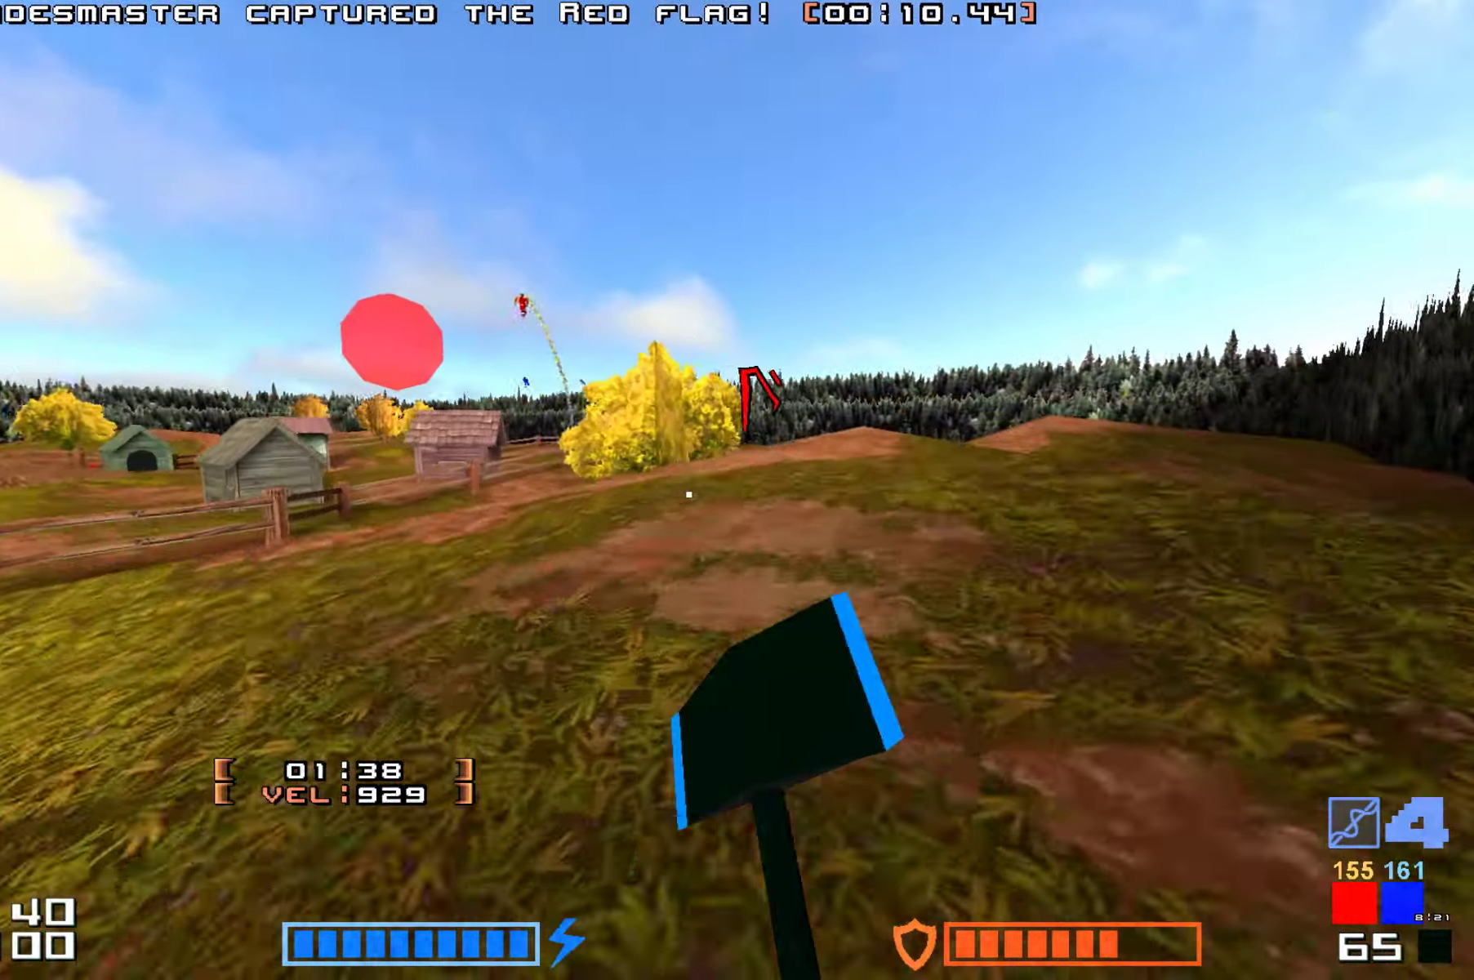
{"keys": ["jump", "up"], "events": [[50, "hammer", "up"]]}
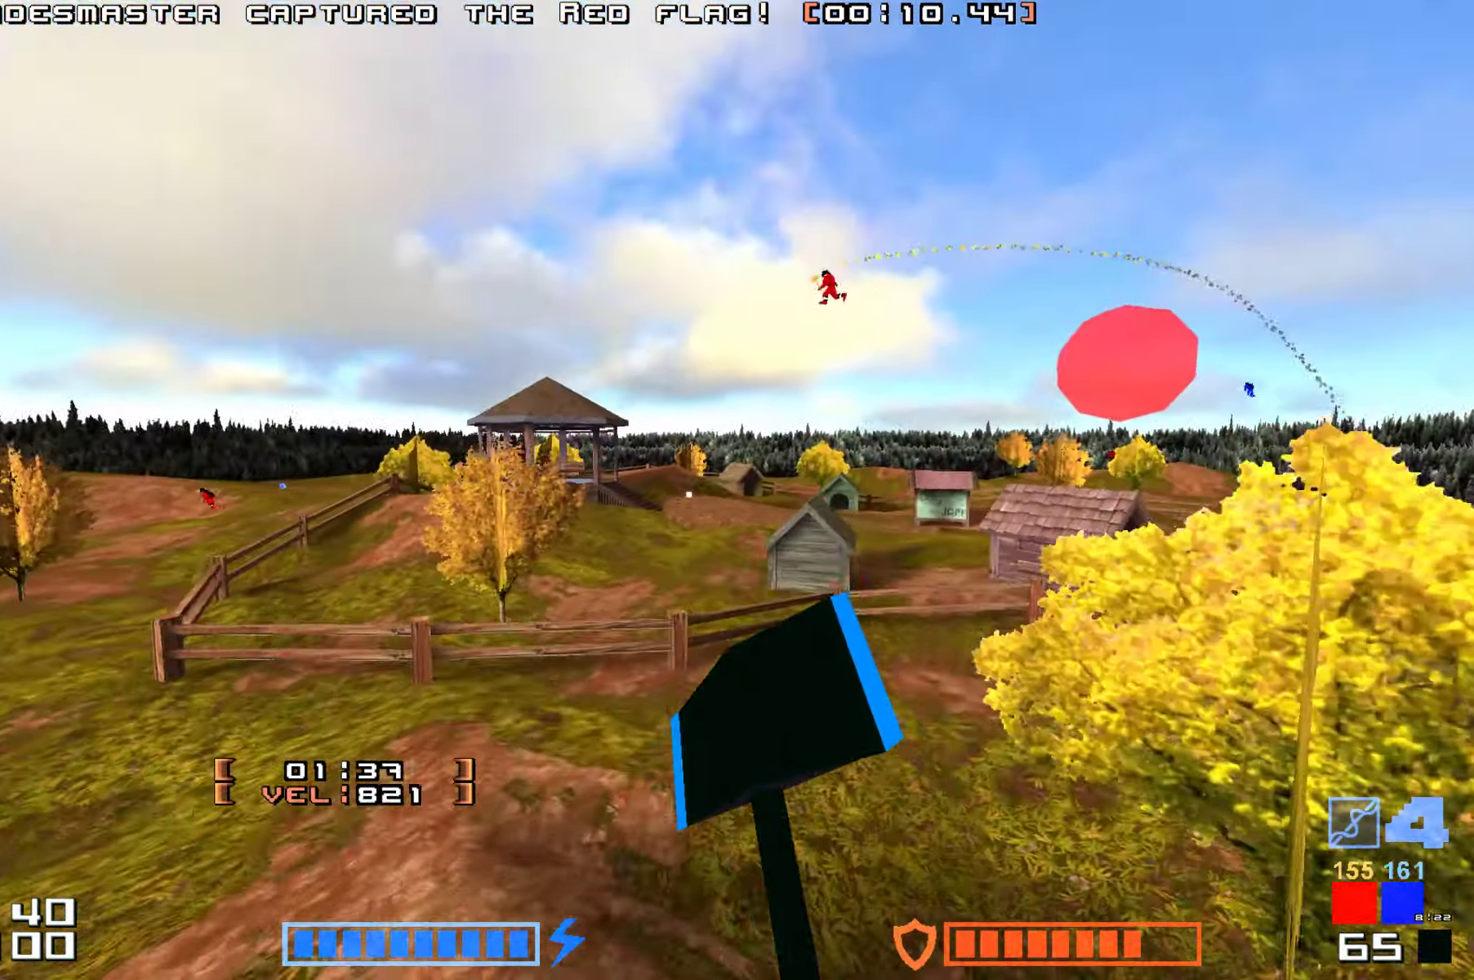
{"keys": ["jump"], "events": [[67, "hammer", "down"], [250, "hammer", "up"], [284, "up", "up"]]}
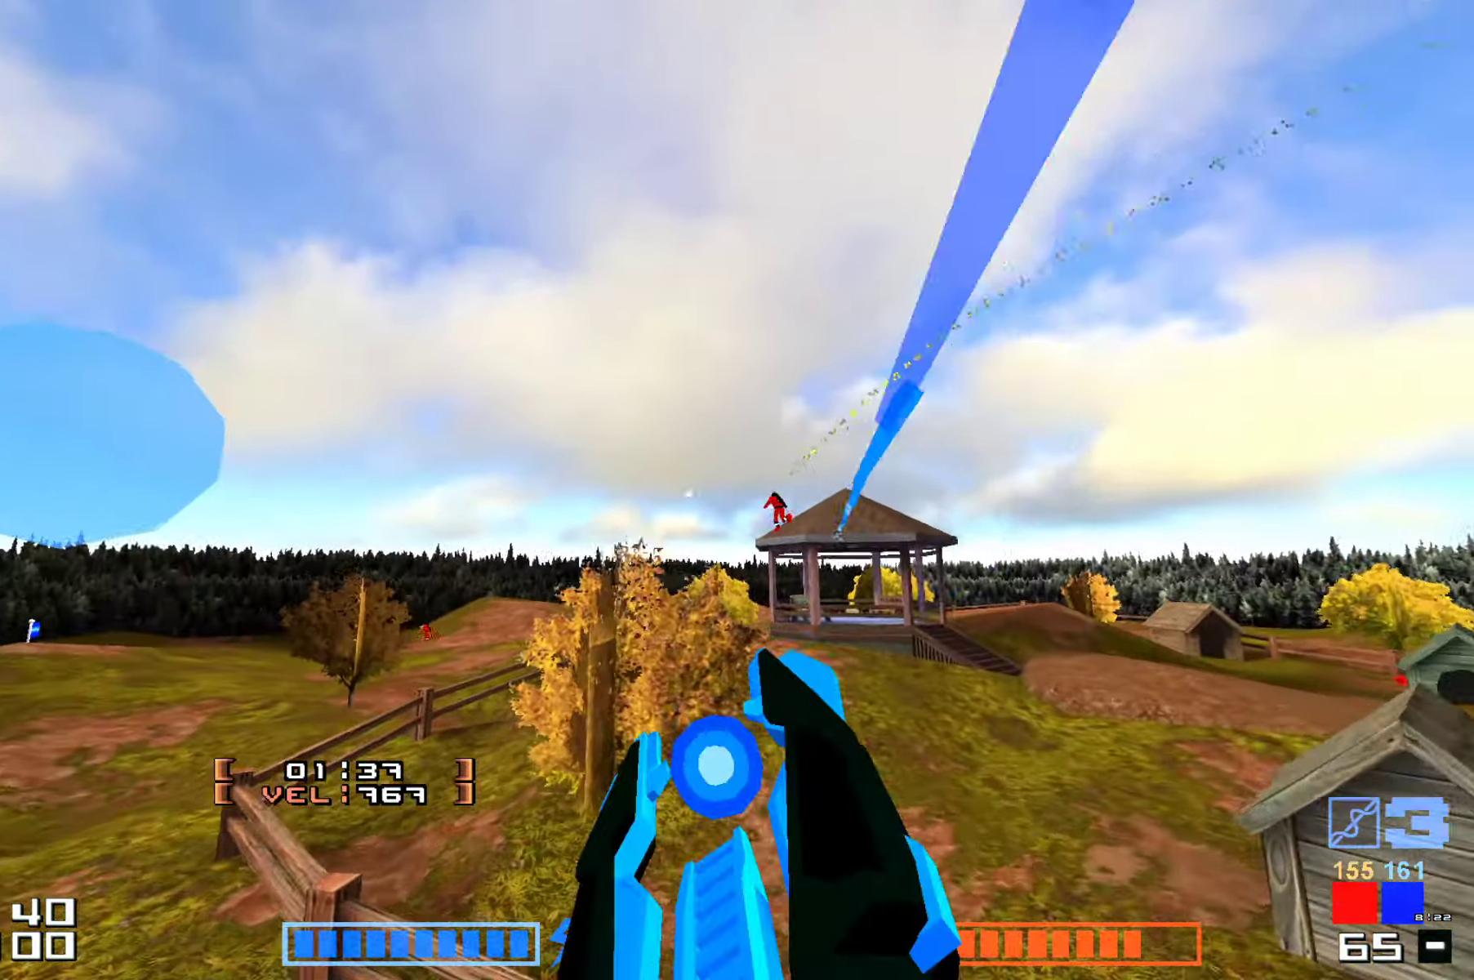
{"keys": ["hammer", "jump", "up"], "events": [[100, "up", "down"], [250, "hammer", "down"], [367, "hammer", "up"], [484, "hammer", "down"]]}
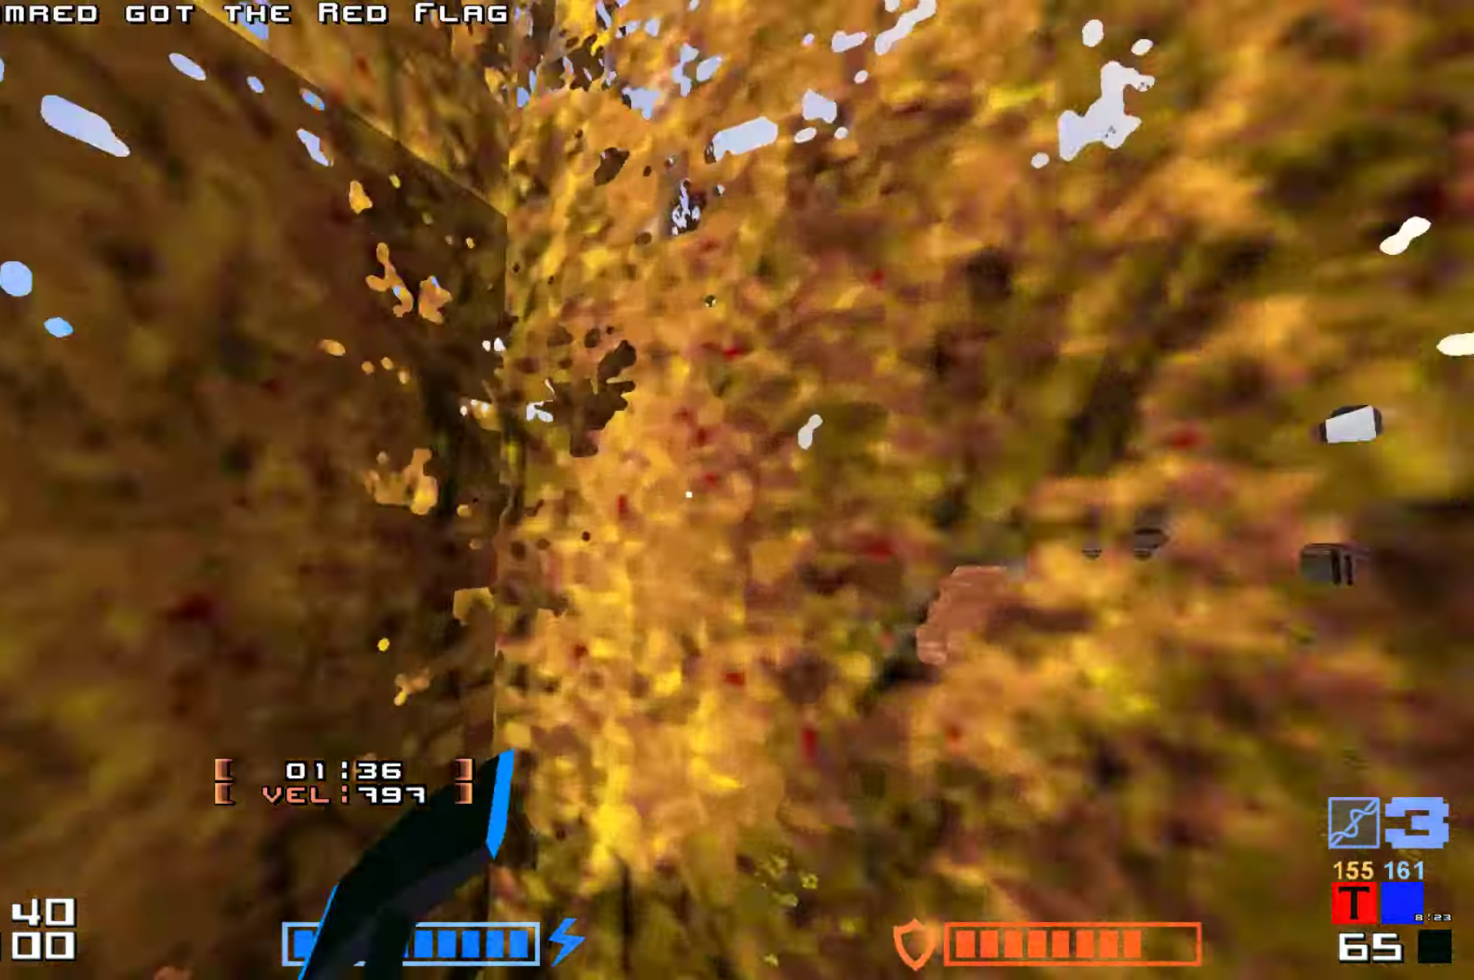
{"keys": ["hammer", "jump", "up"], "events": [[100, "hammer", "up"], [217, "hammer", "down"], [334, "hammer", "up"], [434, "hammer", "down"]]}
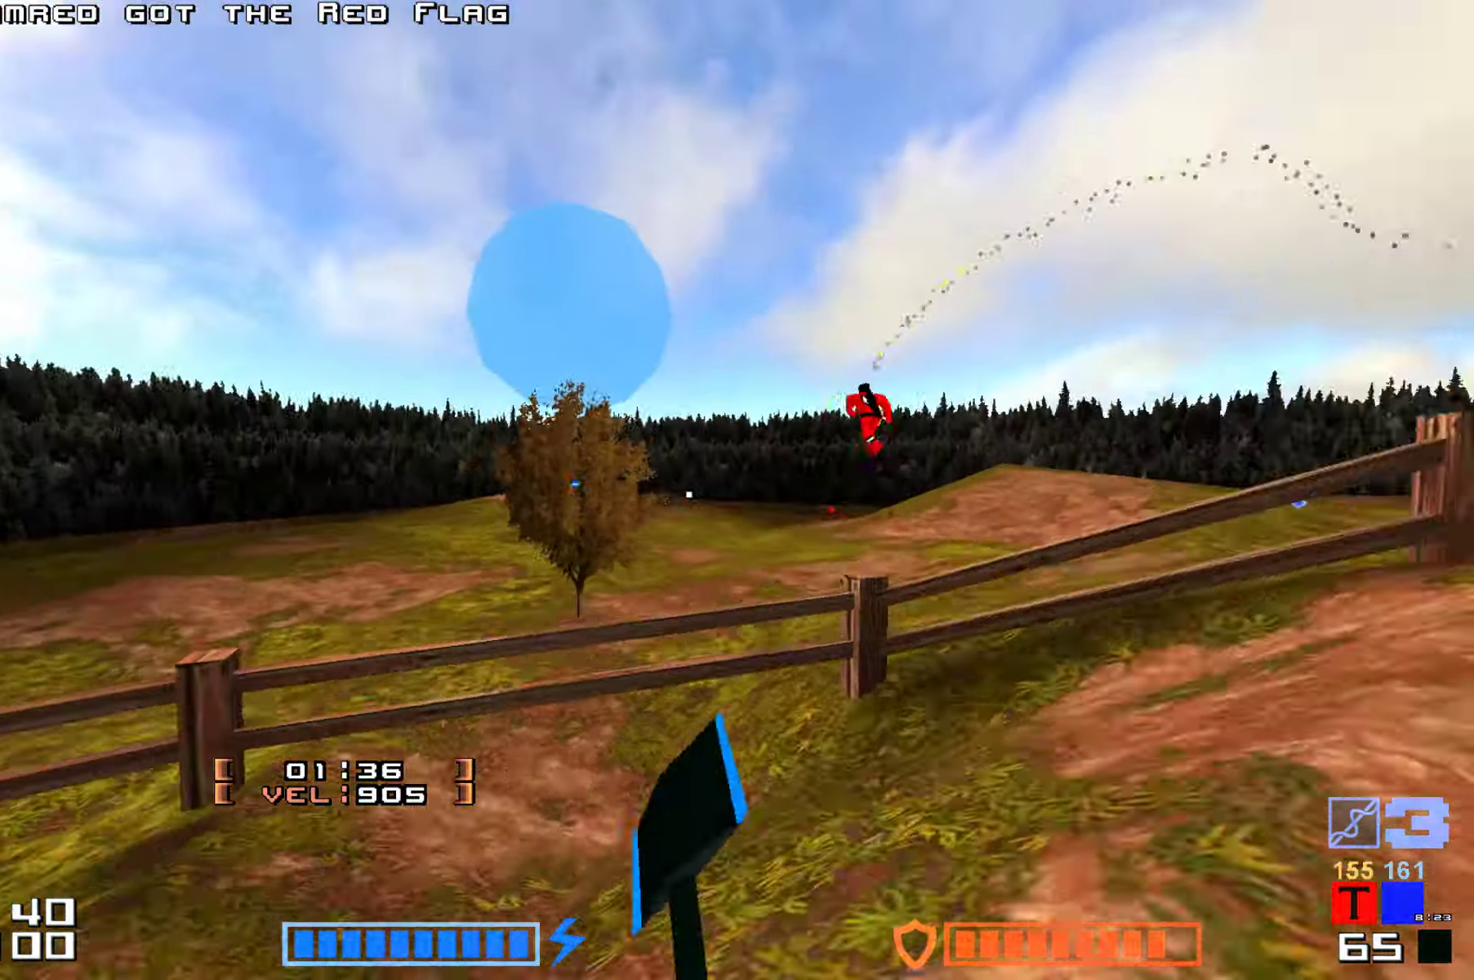
{"keys": ["up"], "events": [[50, "hammer", "up"], [134, "hammer", "down"], [234, "hammer", "up"], [284, "jump", "up"]]}
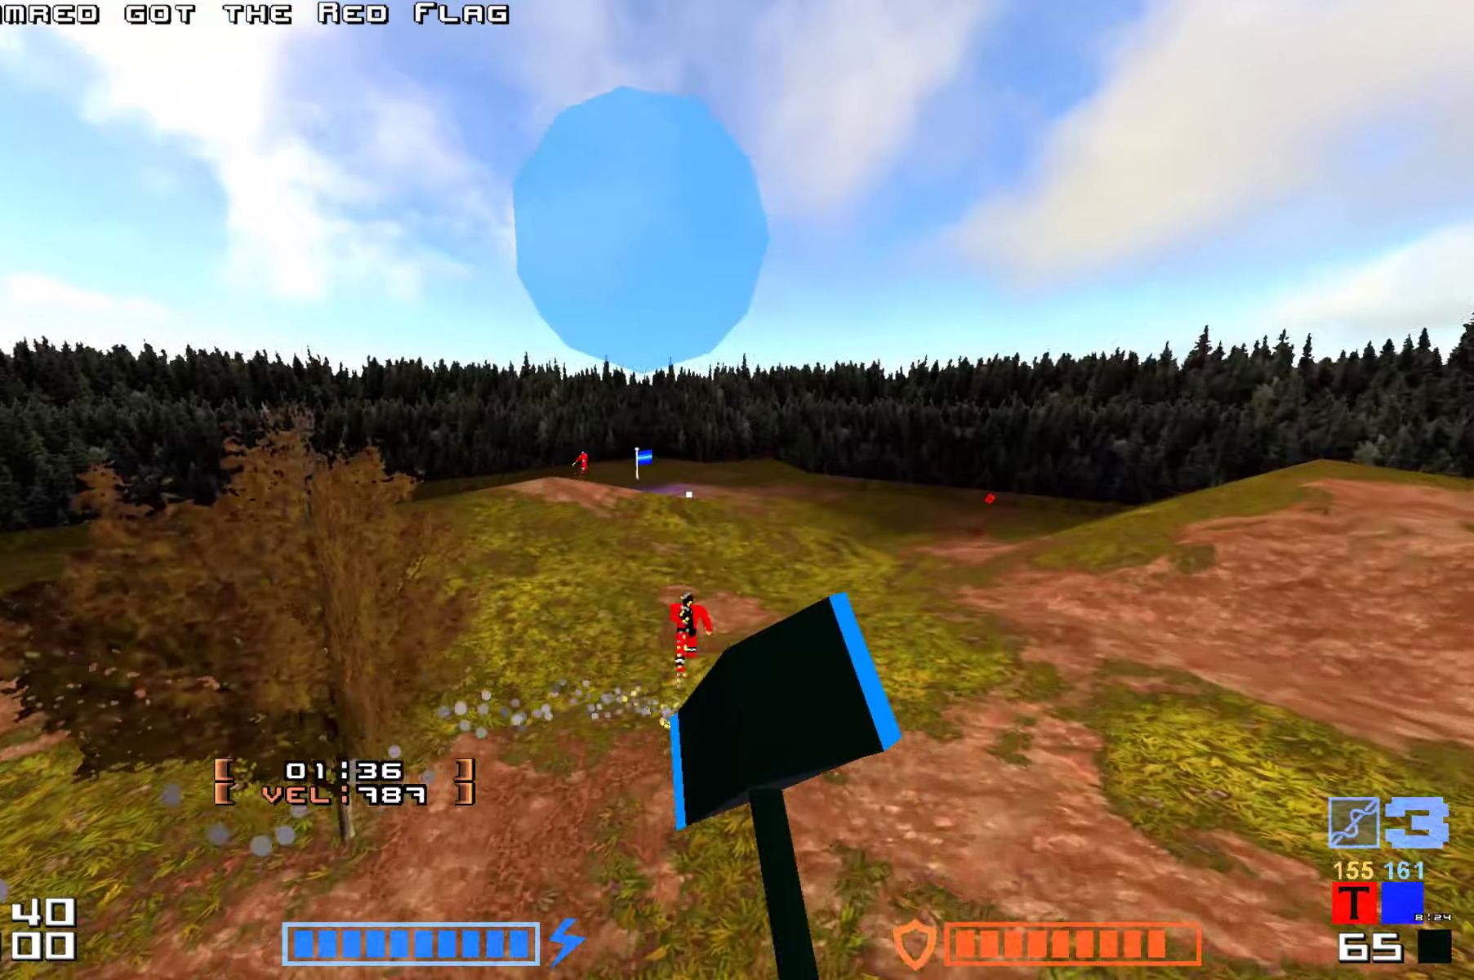
{"keys": ["up"], "events": []}
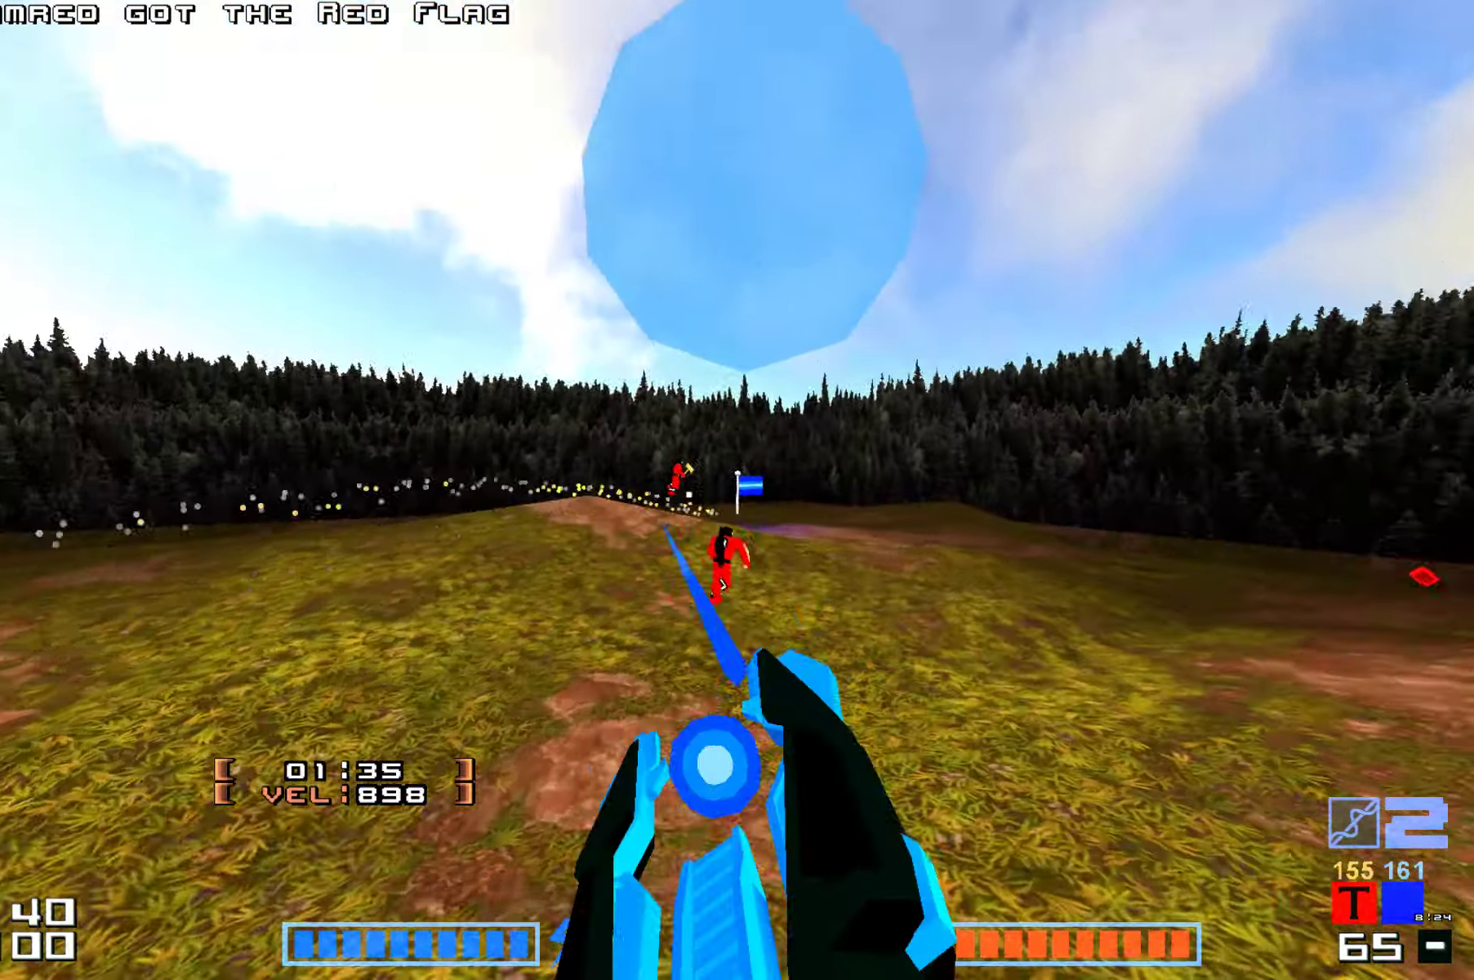
{"keys": ["hammer", "jump", "up"], "events": [[33, "jump", "down"], [50, "hammer", "down"], [133, "hammer", "up"], [300, "hammer", "down"], [400, "hammer", "up"], [466, "hammer", "down"]]}
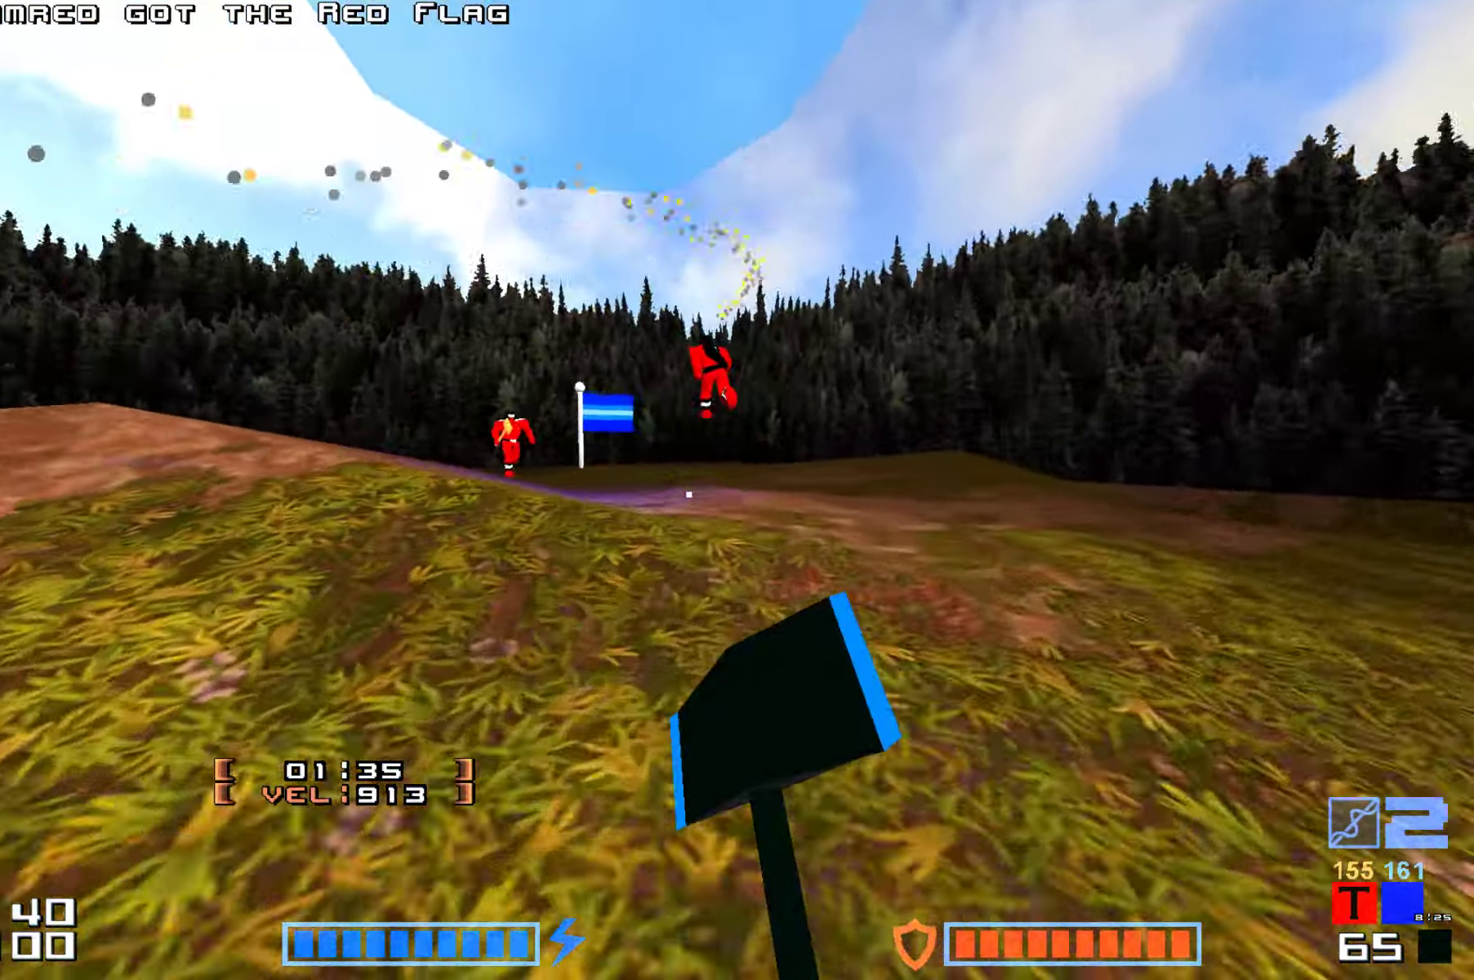
{"keys": ["jump", "up"], "events": [[66, "hammer", "up"], [383, "hammer", "down"], [400, "hammer", "up"]]}
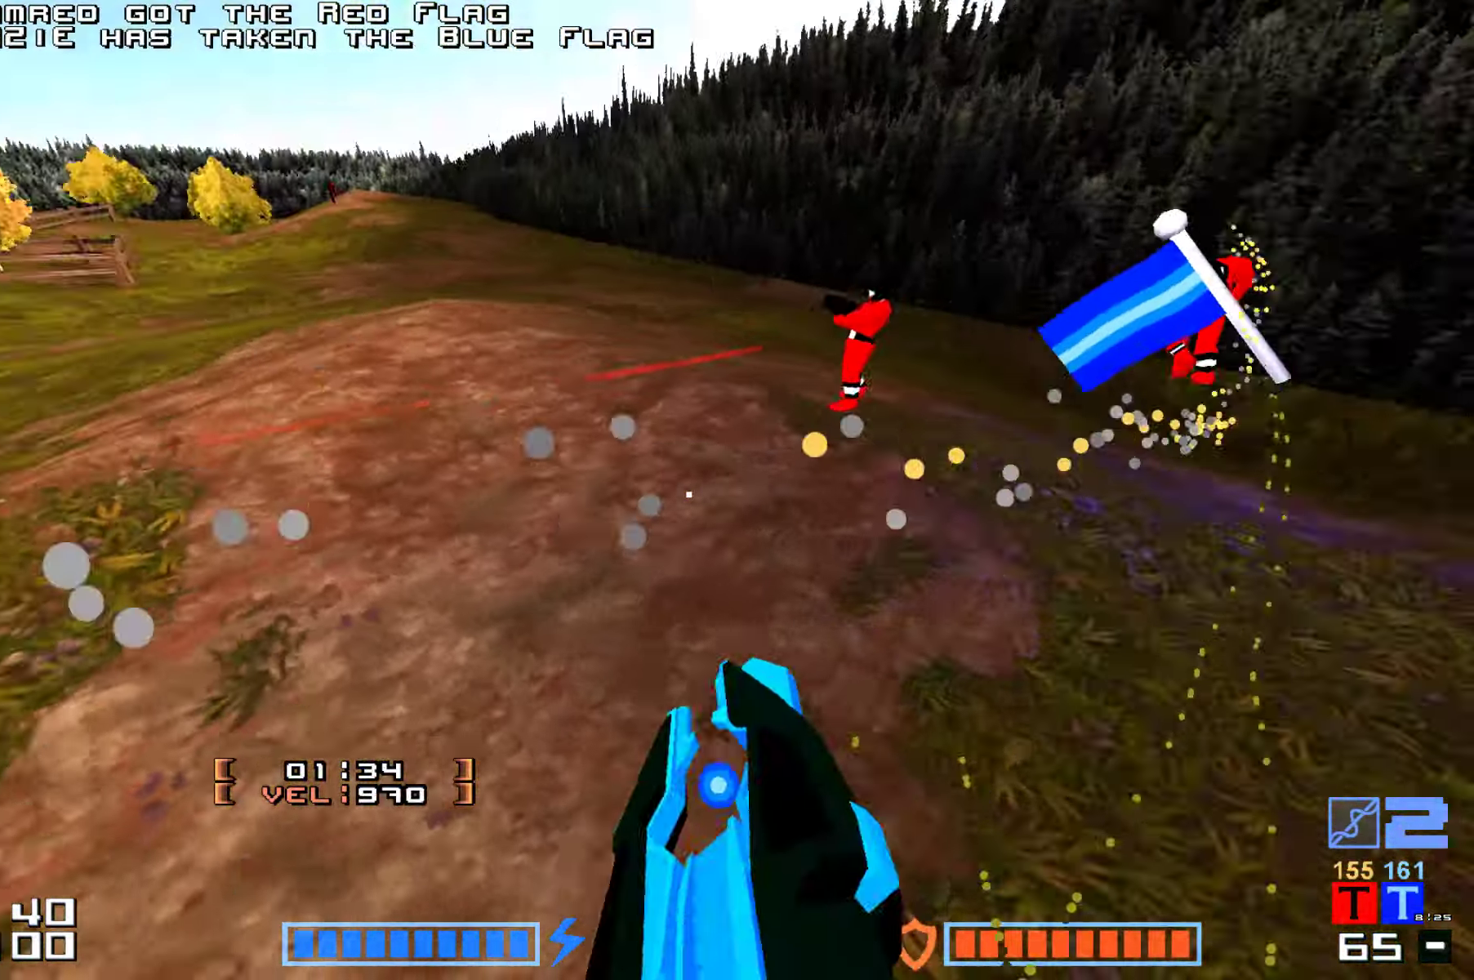
{"keys": ["jump", "up"], "events": [[33, "hammer", "down"], [83, "hammer", "up"], [216, "hammer", "down"], [283, "hammer", "up"], [400, "hammer", "down"], [483, "hammer", "up"]]}
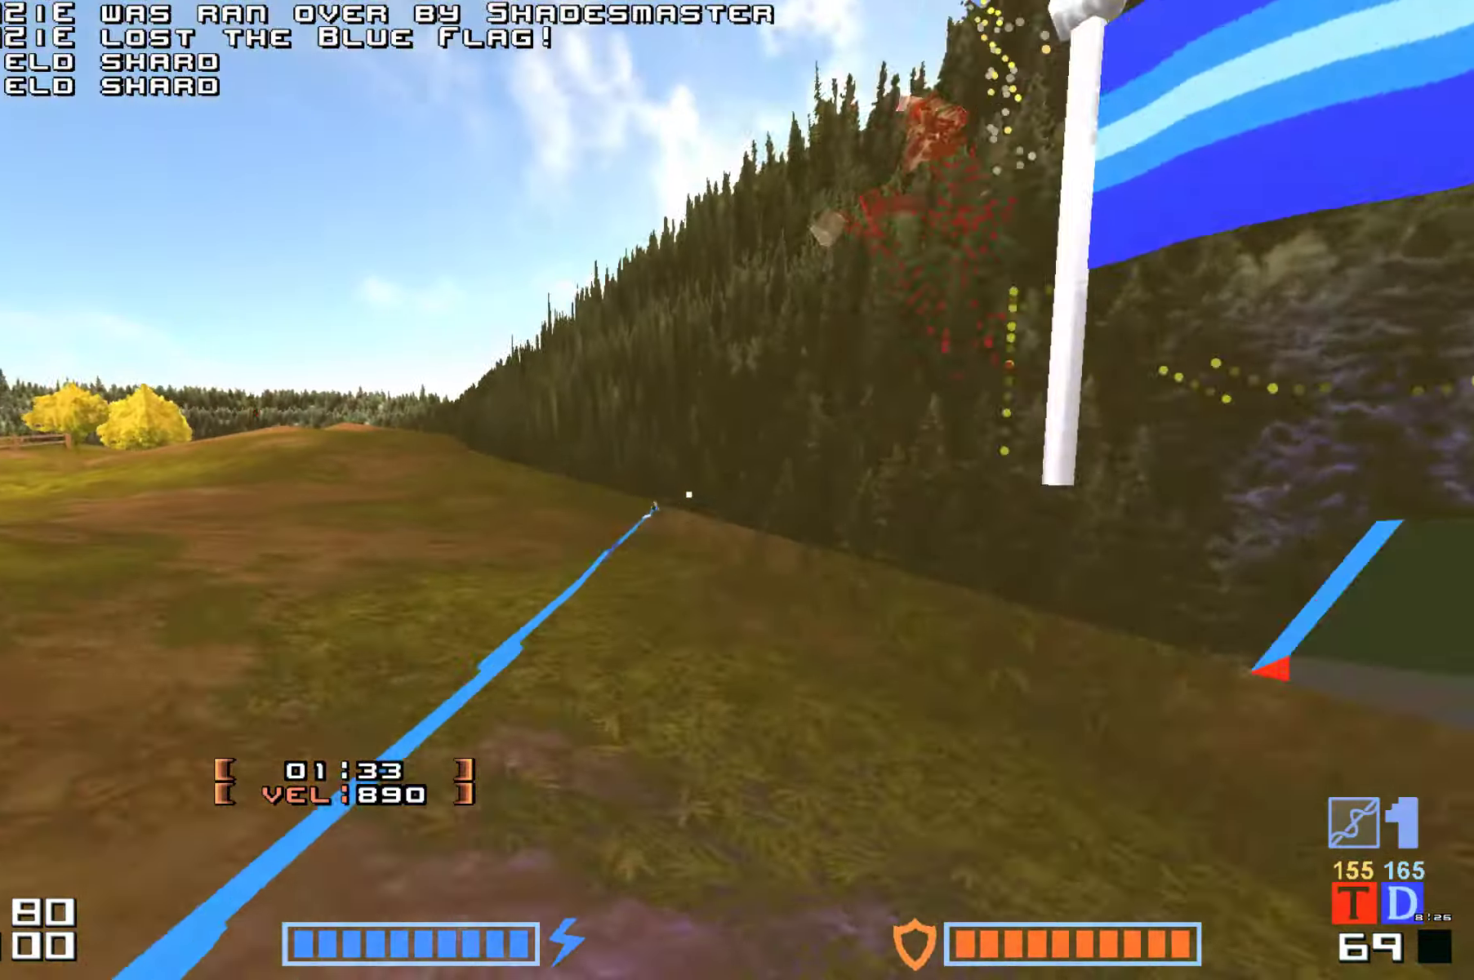
{"keys": ["up"], "events": [[66, "hammer", "down"], [183, "hammer", "up"], [250, "hammer", "down"], [366, "hammer", "up"], [400, "up", "up"], [416, "jump", "up"], [500, "up", "down"]]}
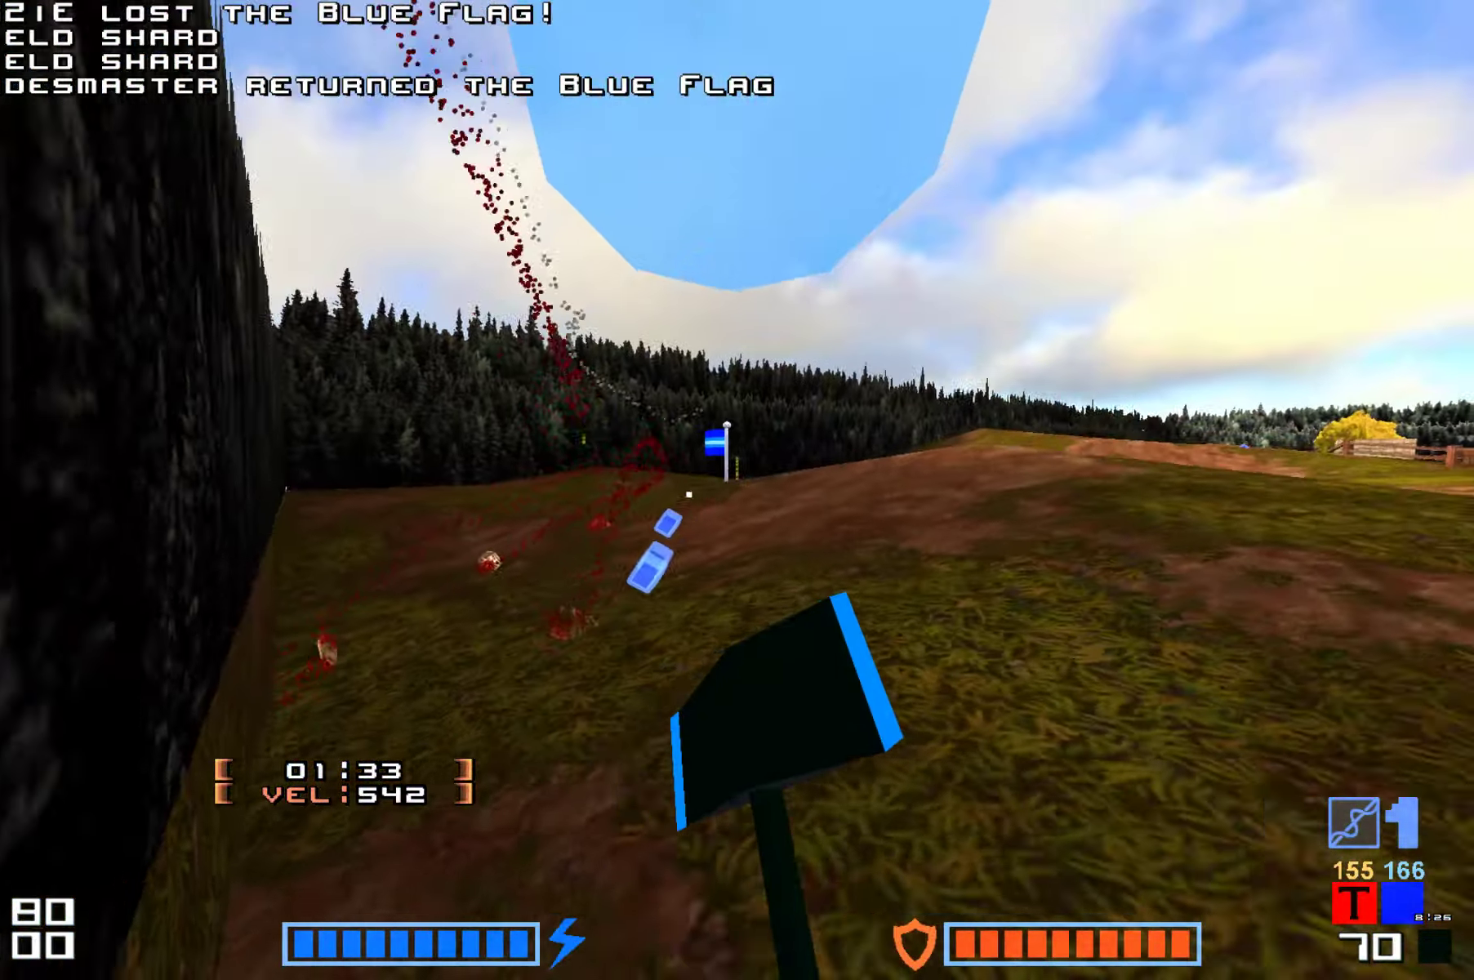
{"keys": ["jump", "up"], "events": [[350, "jump", "down"]]}
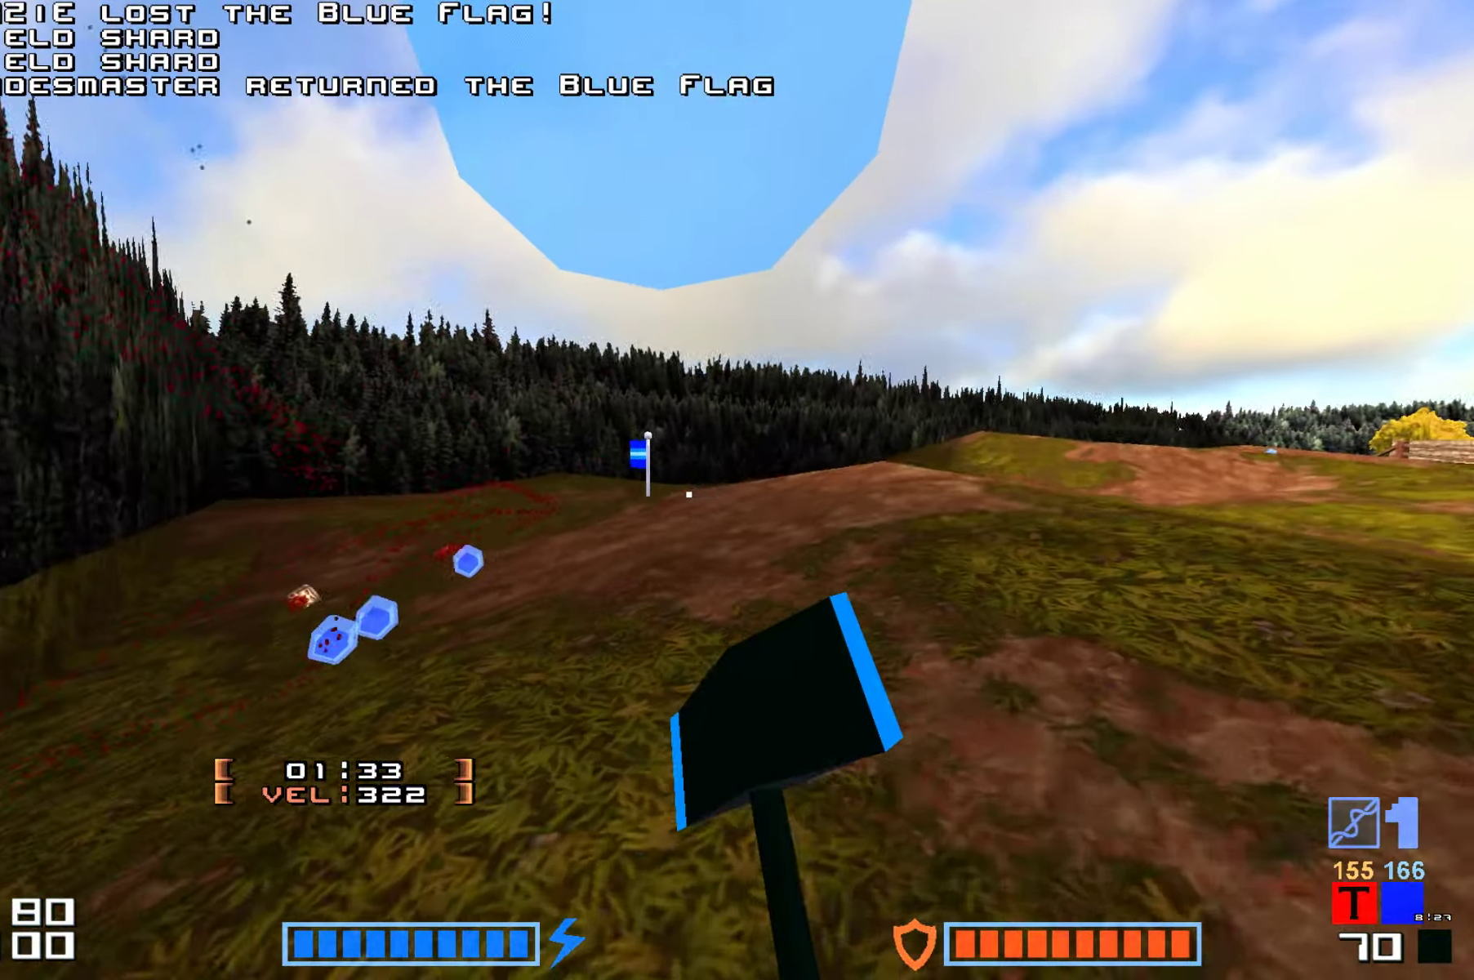
{"keys": ["up"]}
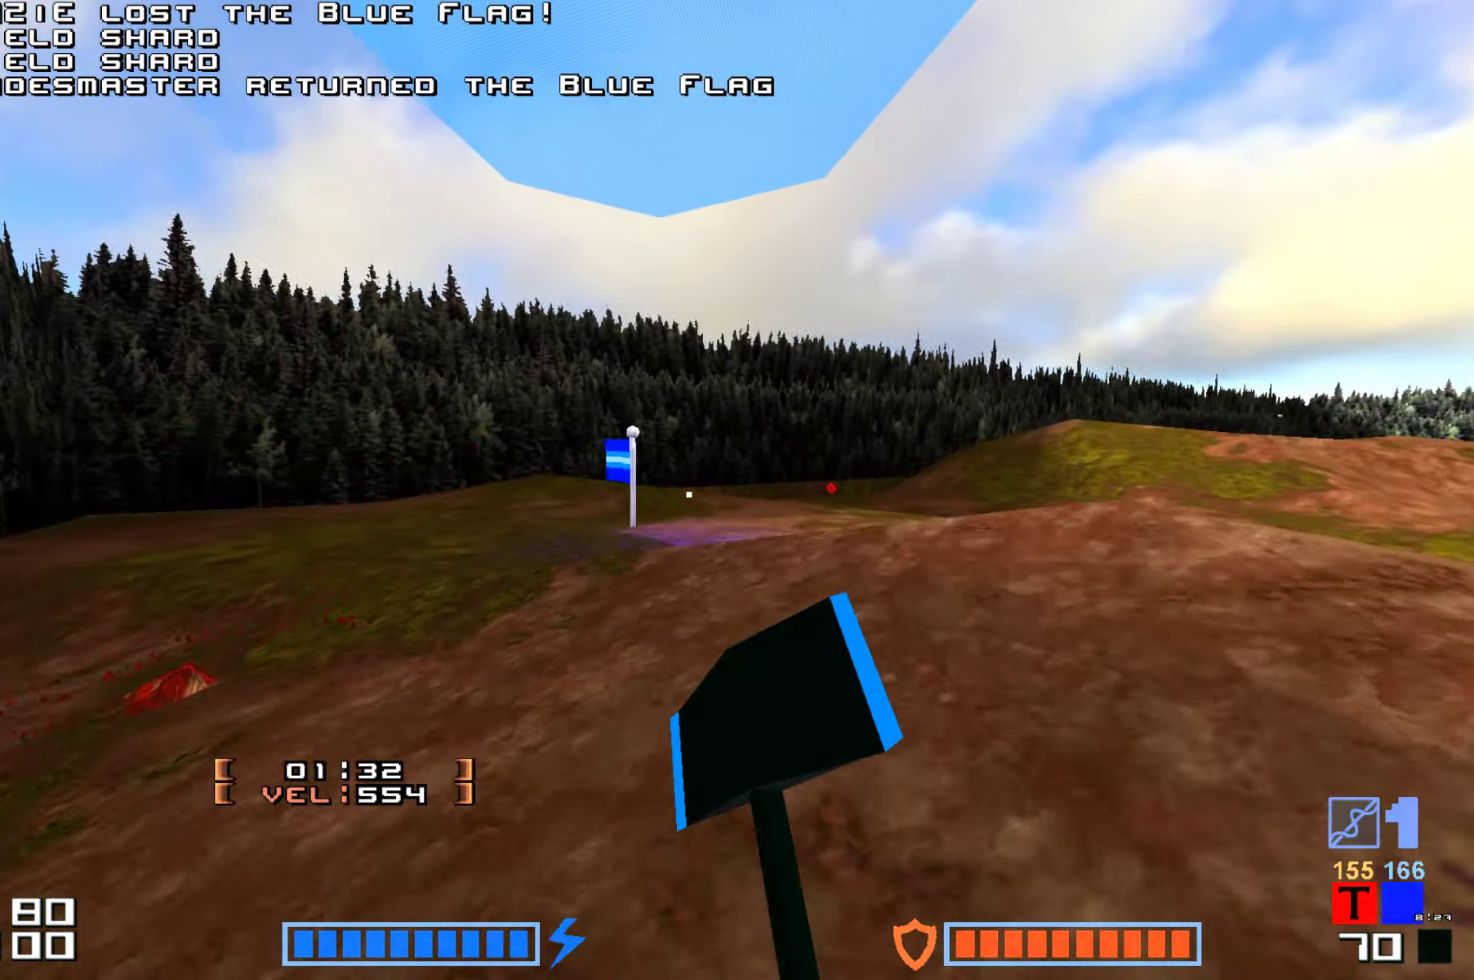
{"keys": ["right", "up"], "events": [[350, "right", "down"]]}
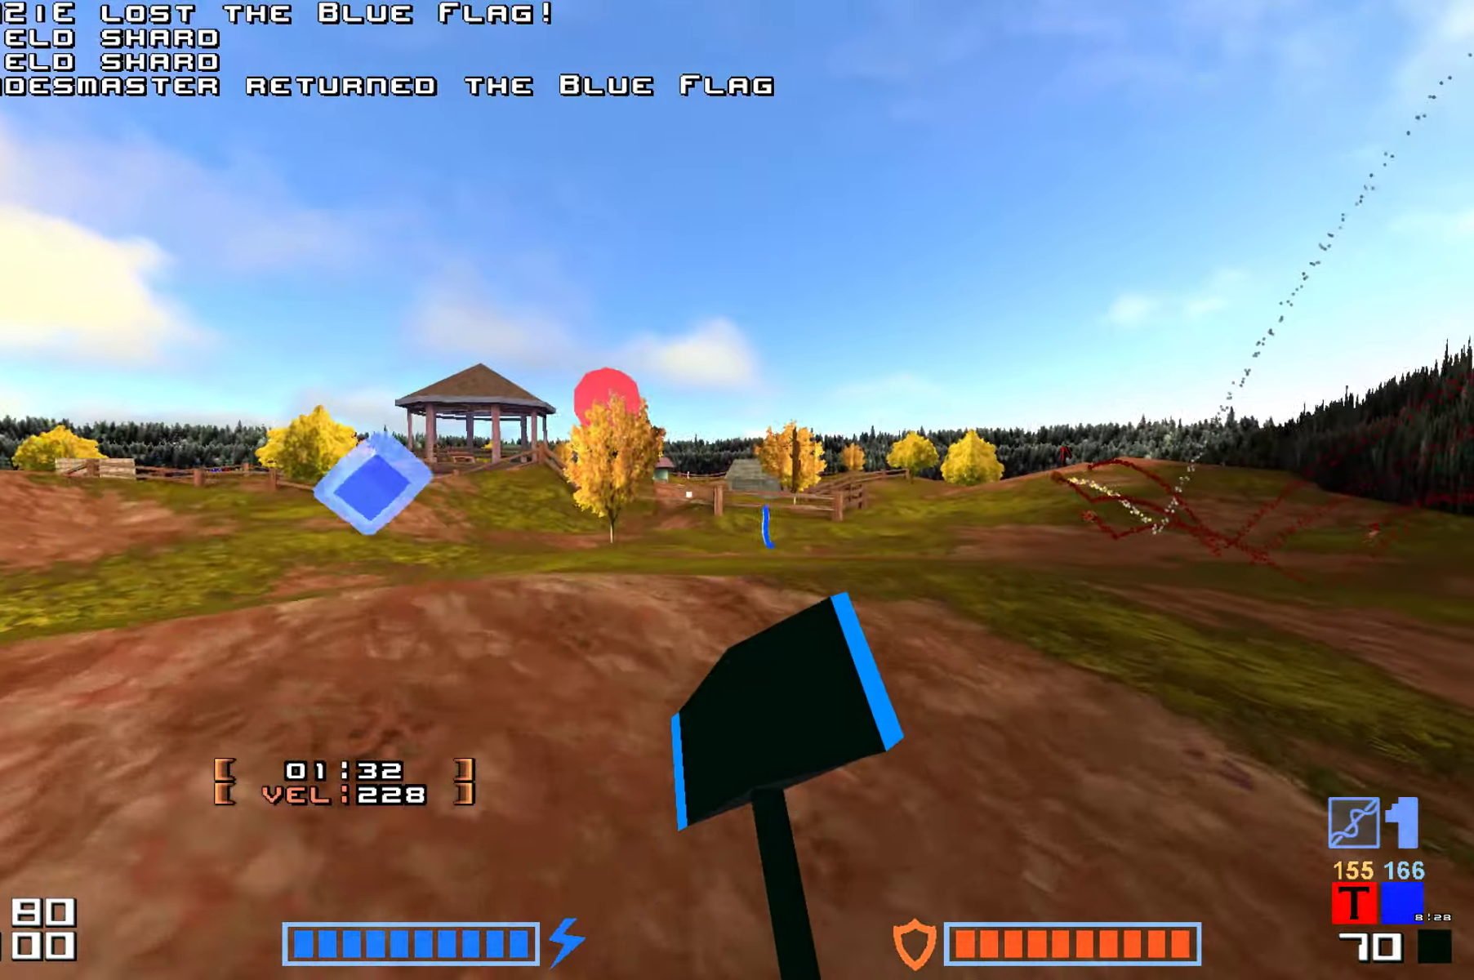
{"keys": ["jump", "up"]}